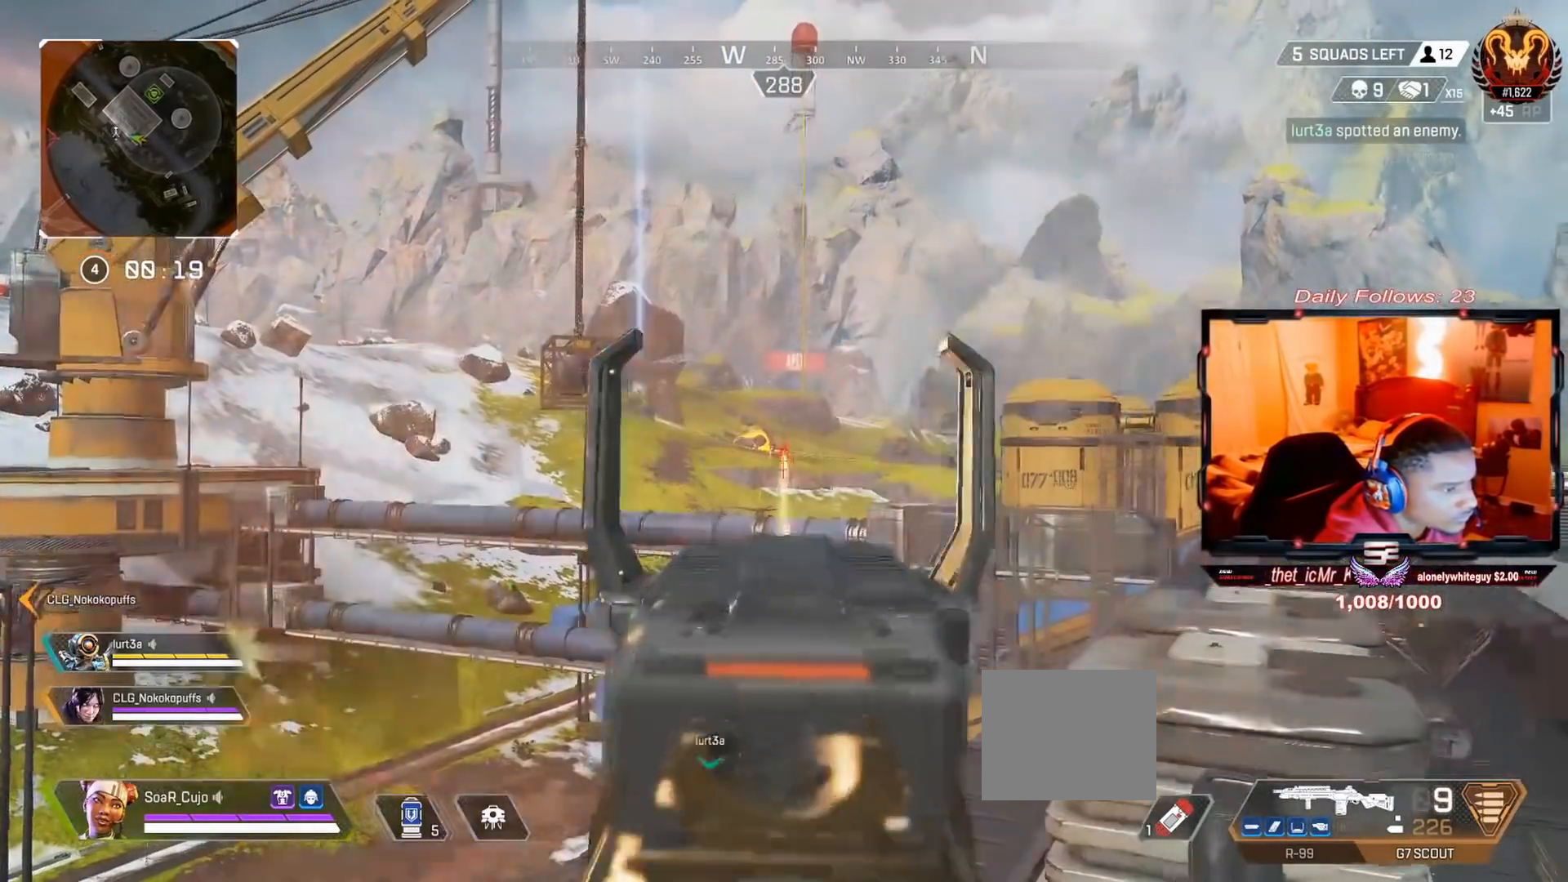
Gameplay with a controller (PlayStation layout); each line is a JSON object with the inputs held at the frame after it. "events" lists button and stick changes between this image and that frame as [ms after this image, input, new state], when the widget could be followed in between. Not read: L1 R1.
{"buttons": [], "left_stick": "center", "right_stick": "down-right", "events": [[67, "right_stick", "down-right"]]}
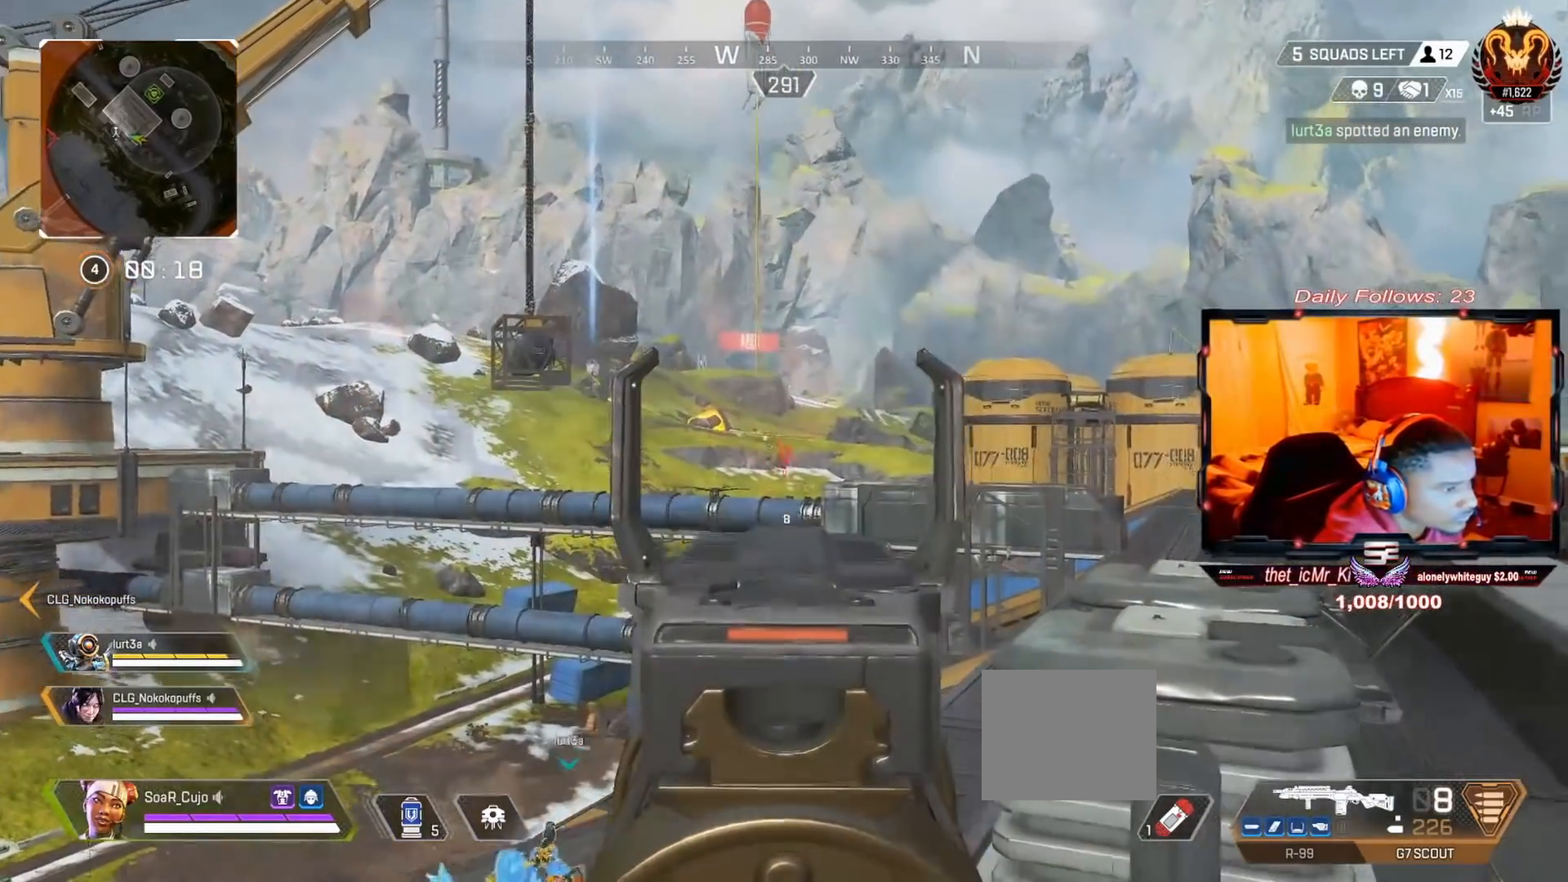
{"buttons": [], "left_stick": "center", "right_stick": "center", "events": [[200, "right_stick", "center"], [333, "right_stick", "up-right"], [500, "right_stick", "center"]]}
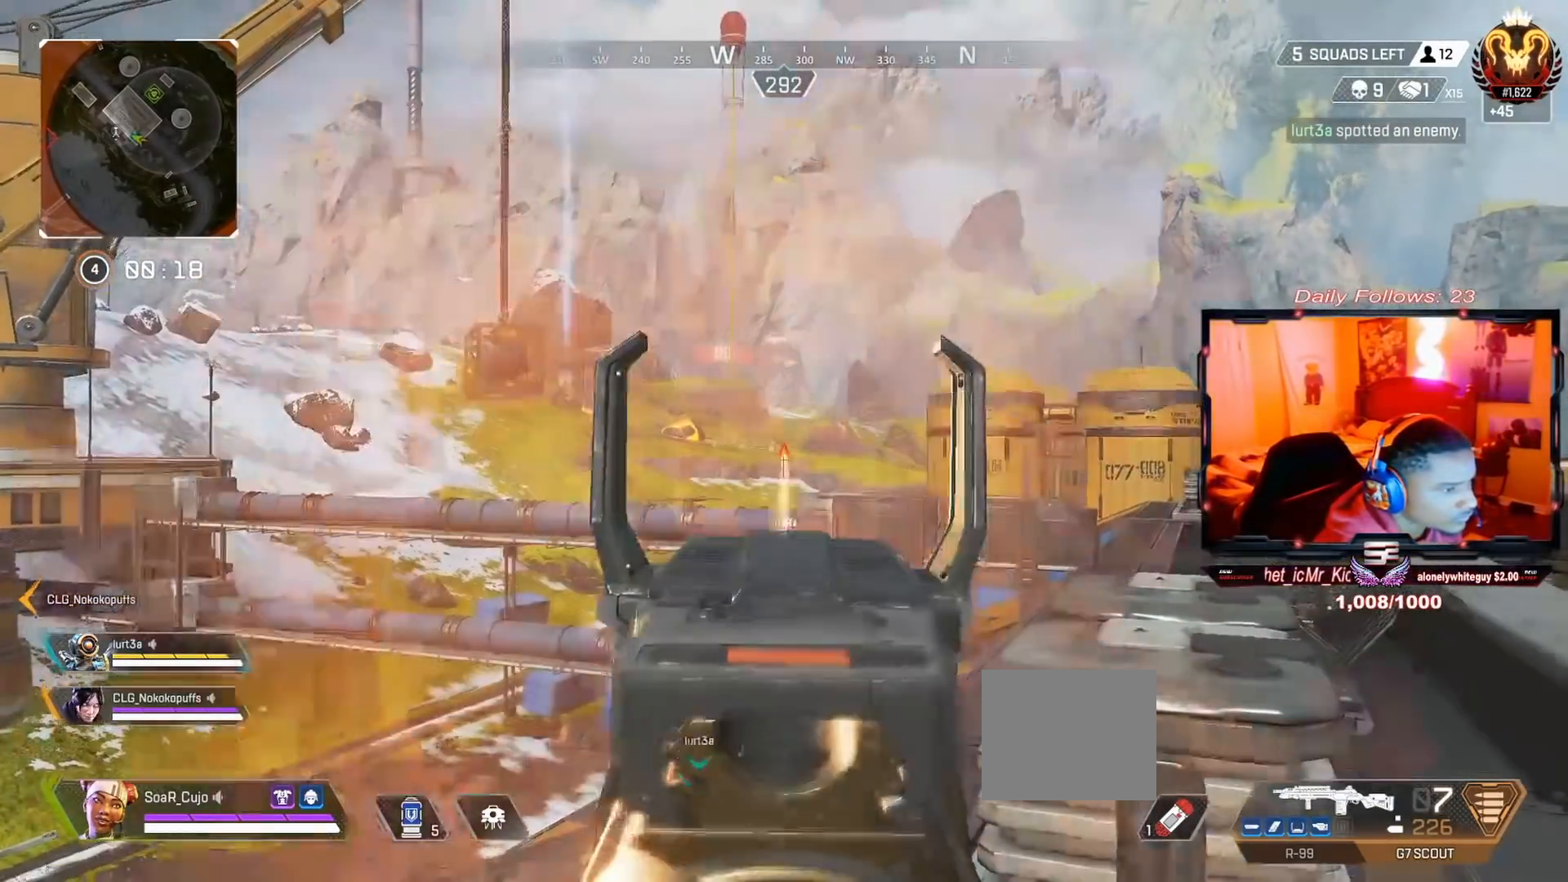
{"buttons": [], "left_stick": "center", "right_stick": "right", "events": [[300, "right_stick", "right"]]}
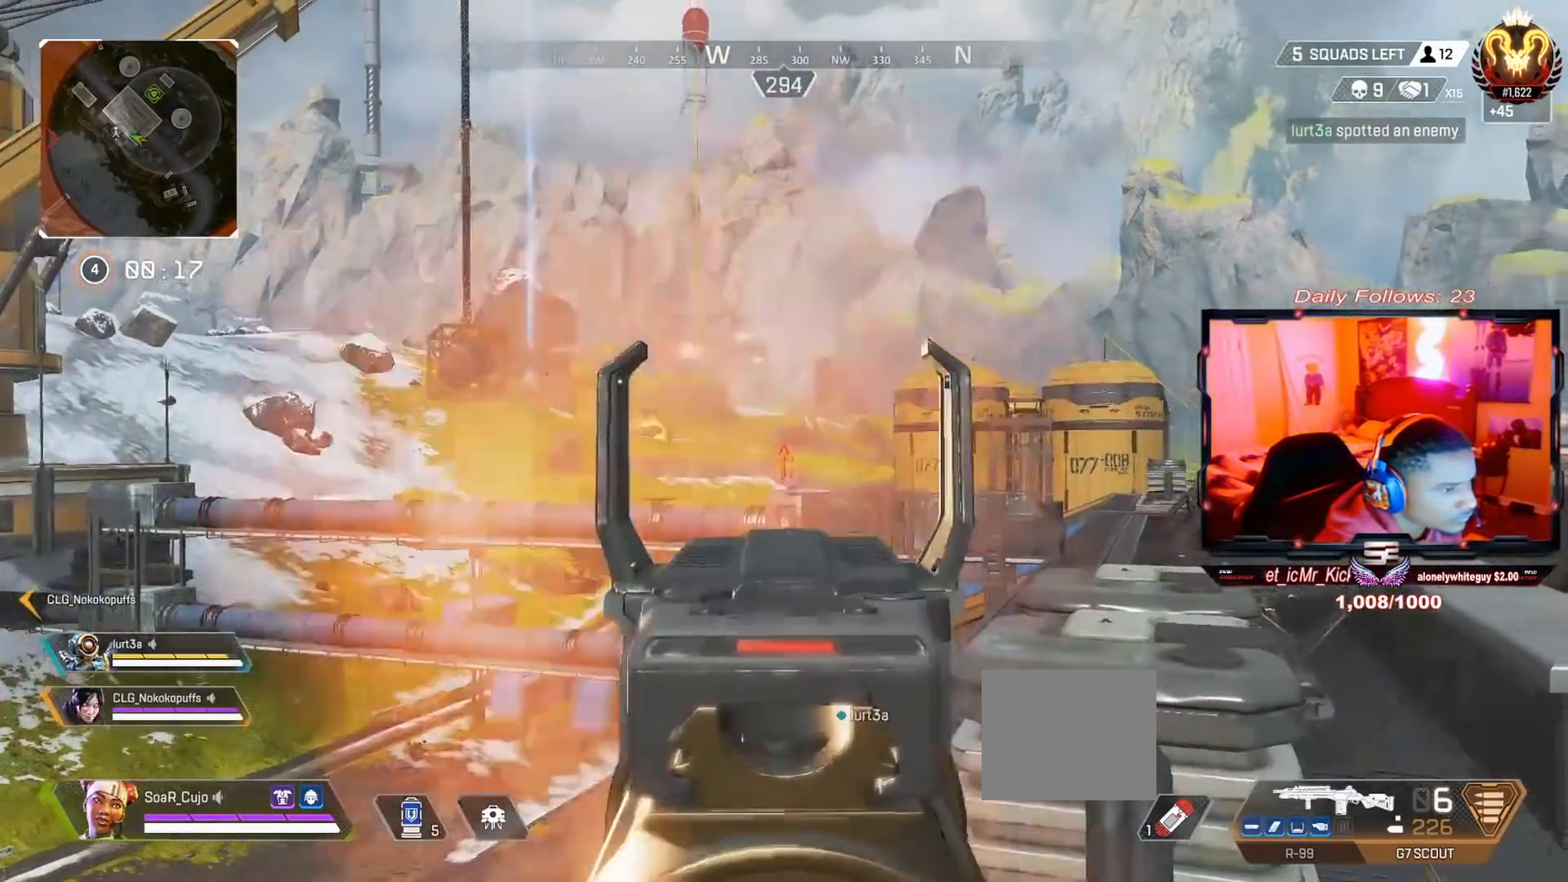
{"buttons": [], "left_stick": "center", "right_stick": "down-right", "events": [[133, "right_stick", "center"], [333, "right_stick", "down-right"]]}
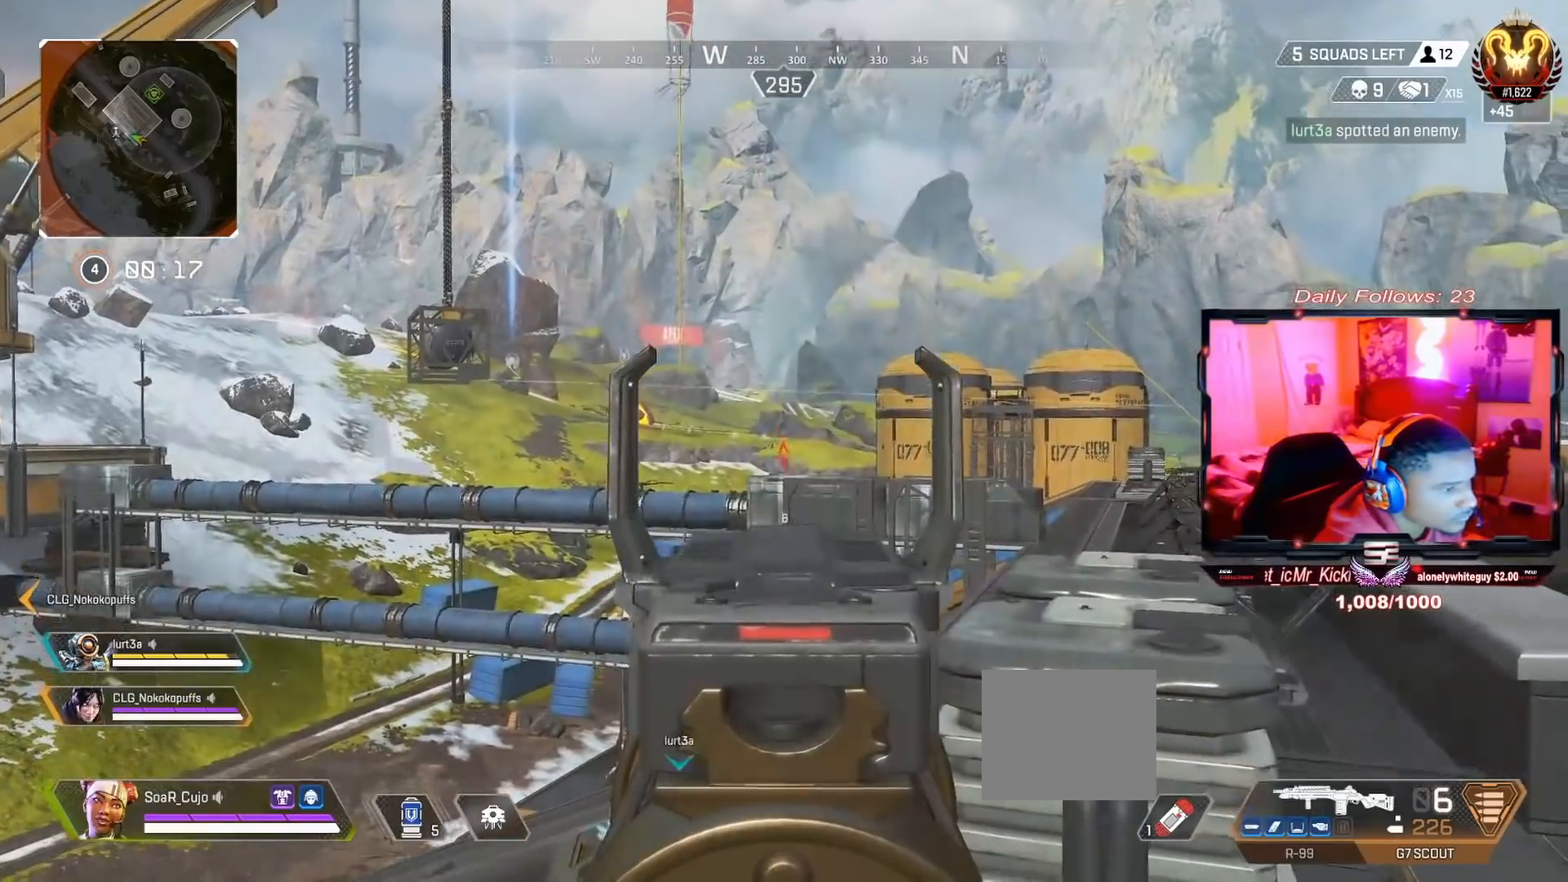
{"buttons": [], "left_stick": "center", "right_stick": "down-right", "events": [[33, "right_stick", "center"], [167, "right_stick", "right"], [300, "right_stick", "down-right"]]}
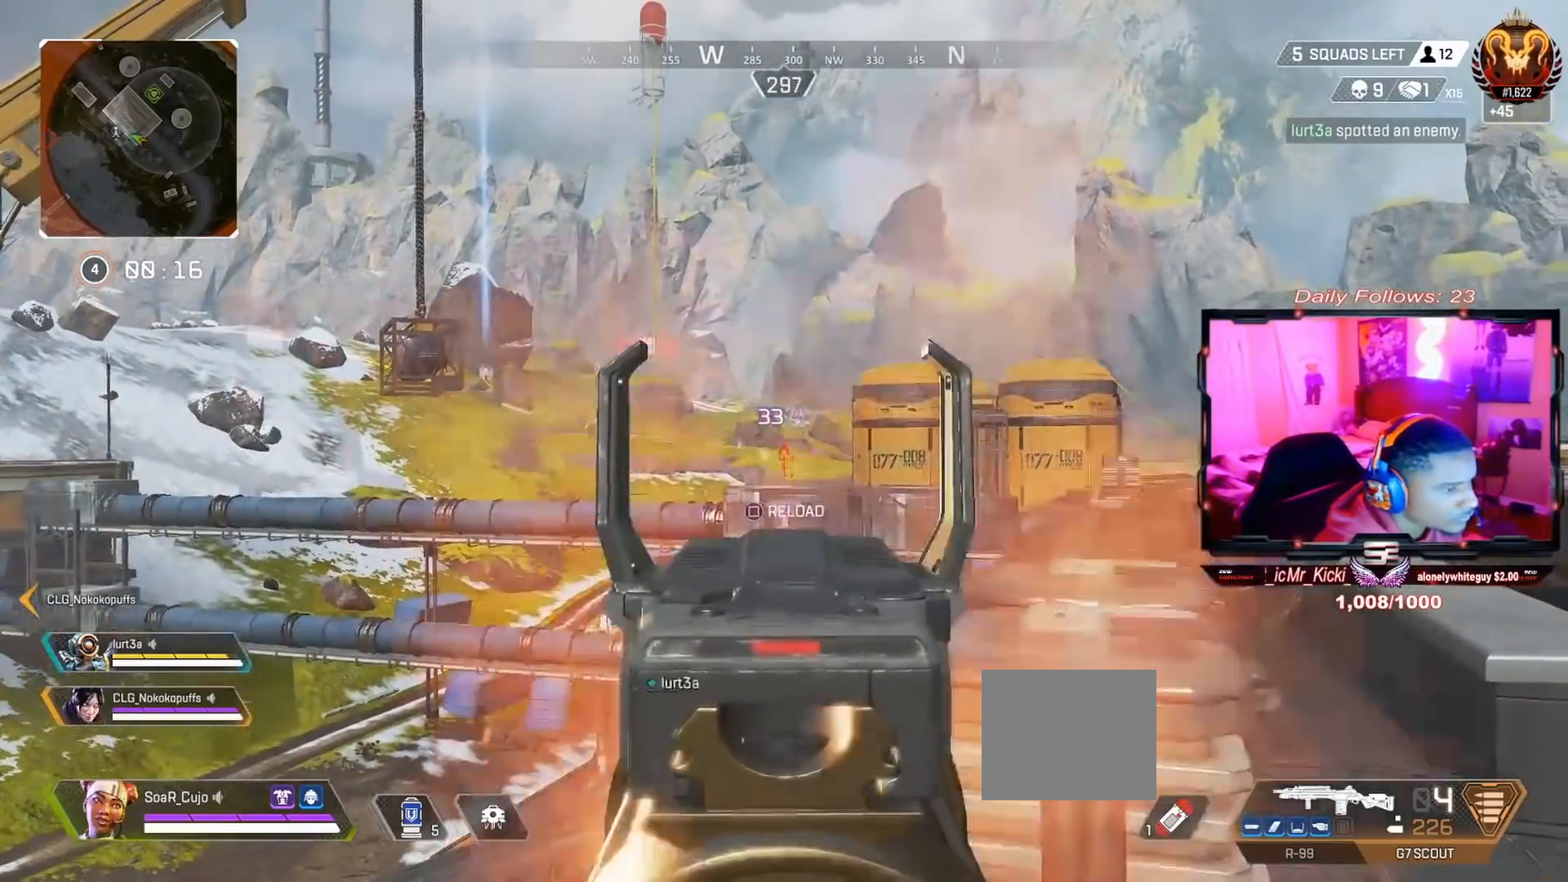
{"buttons": [], "left_stick": "center", "right_stick": "down-right", "events": []}
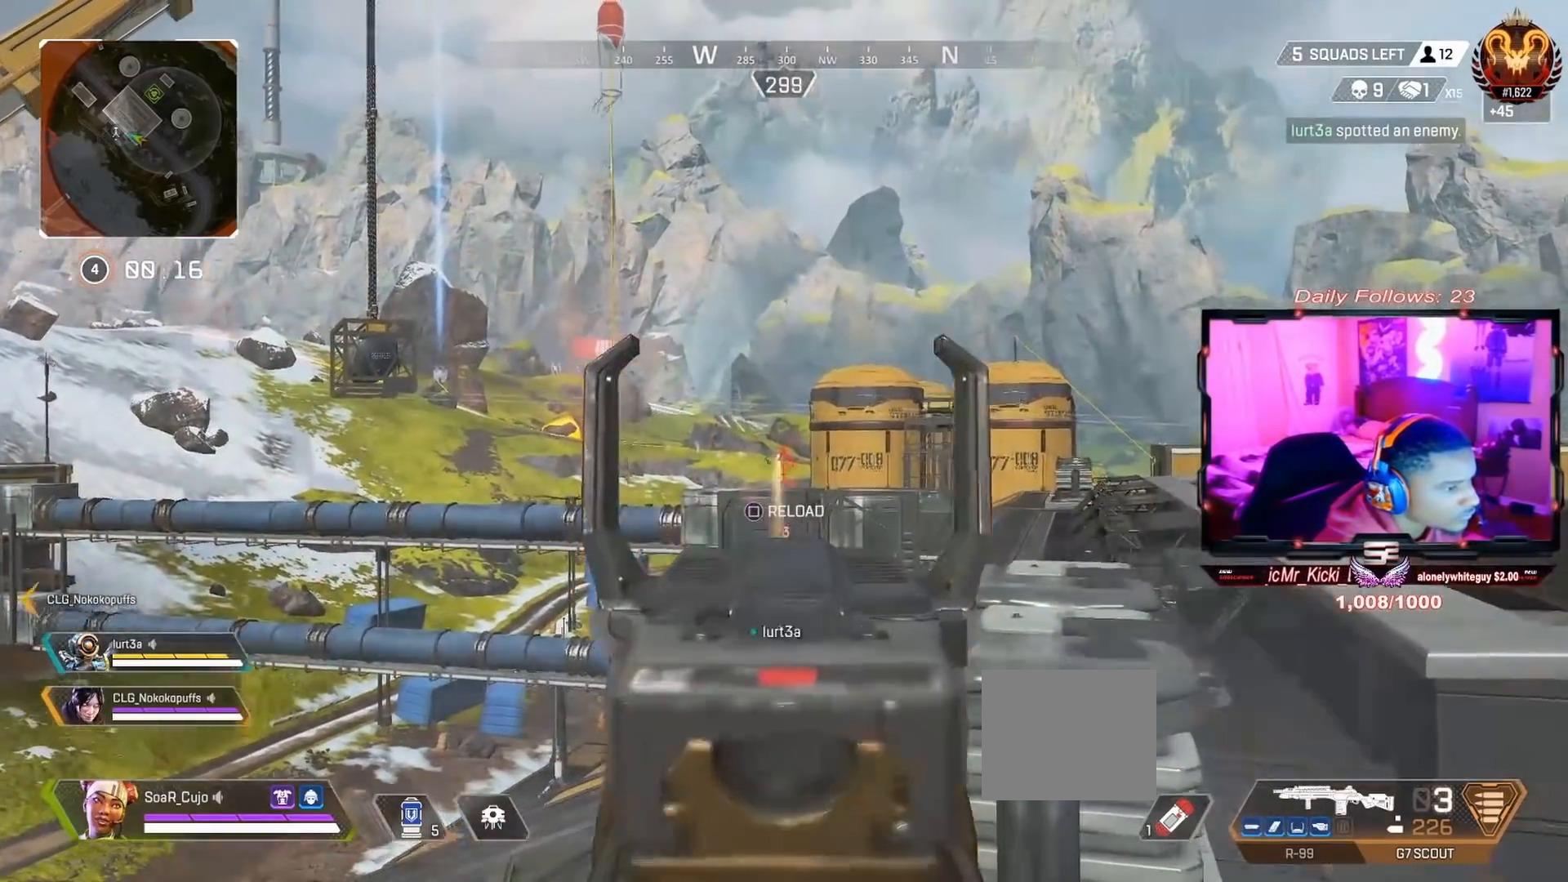
{"buttons": [], "left_stick": "center", "right_stick": "down", "events": [[233, "right_stick", "down"]]}
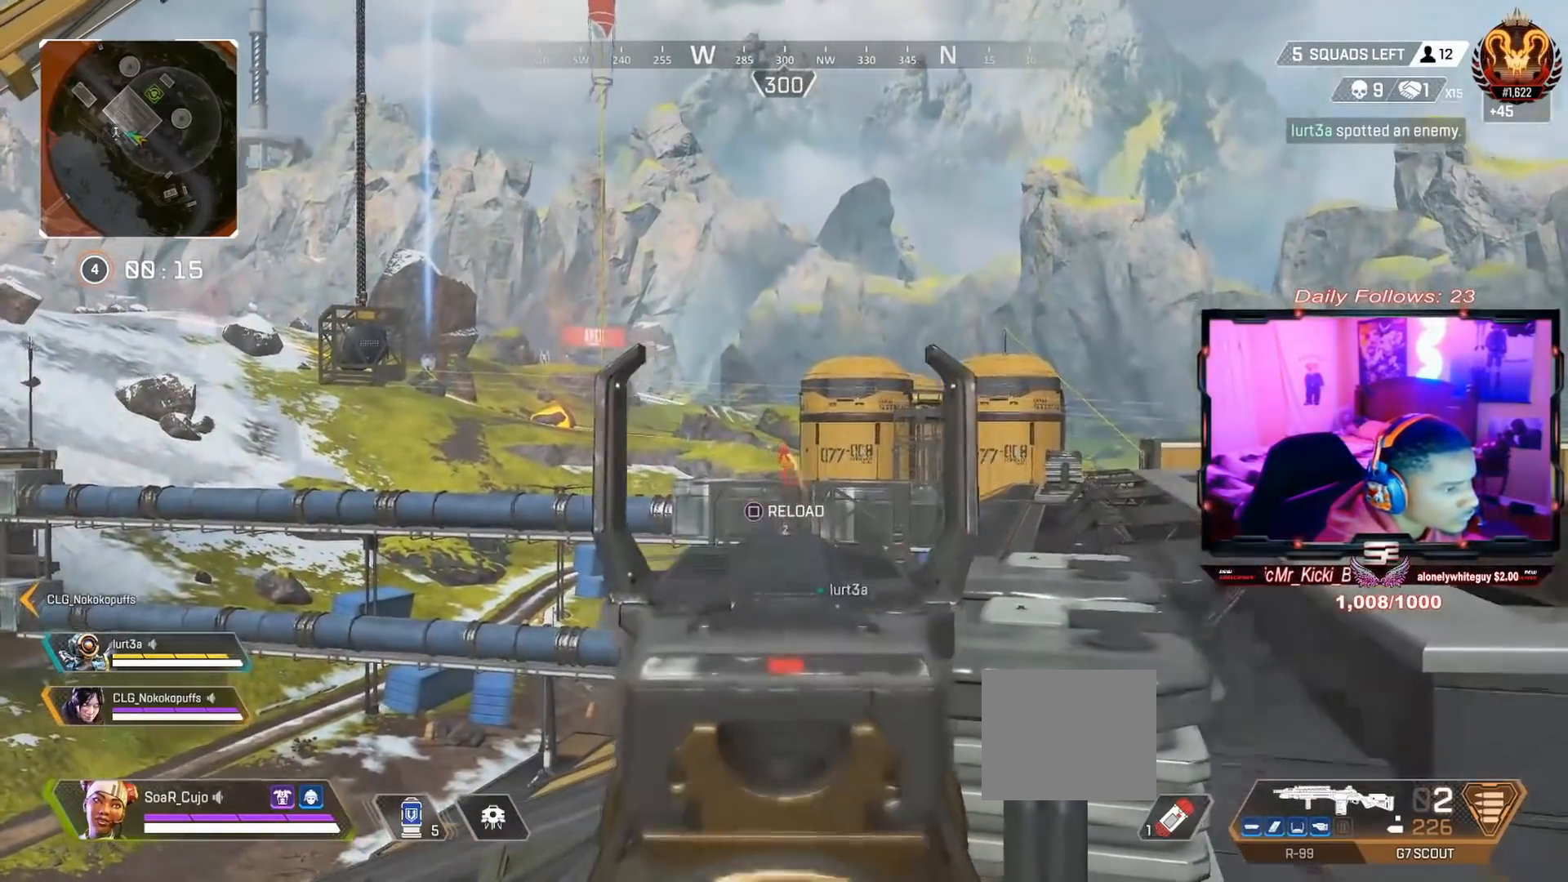
{"buttons": [], "left_stick": "center", "right_stick": "center", "events": [[200, "right_stick", "down-right"], [400, "right_stick", "center"]]}
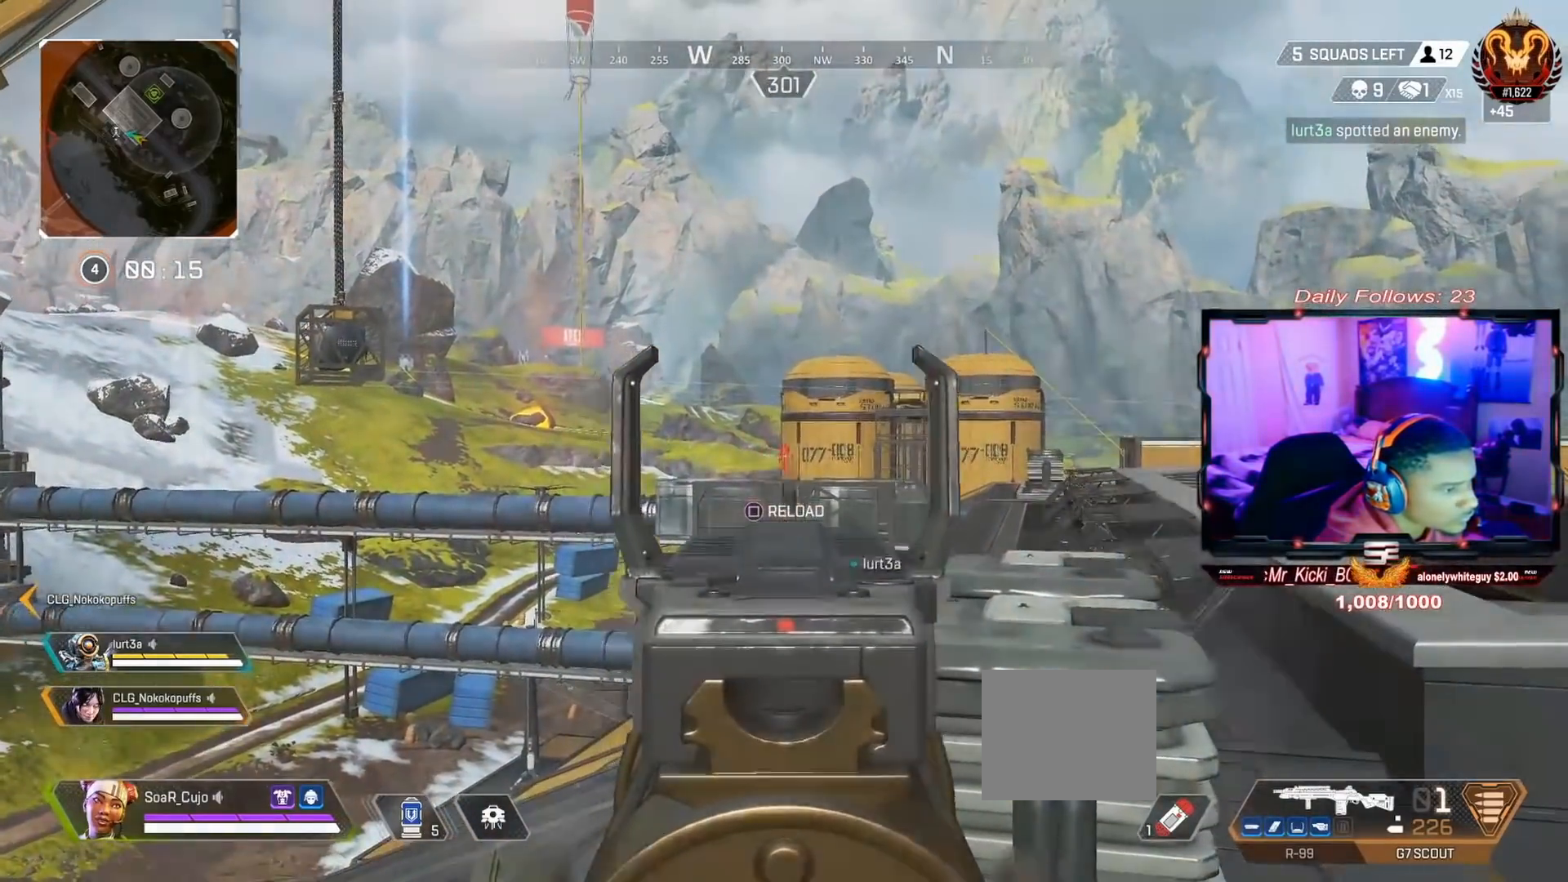
{"buttons": ["L3"], "left_stick": "up-right", "right_stick": "center", "events": [[100, "SQUARE", "down"], [100, "left_stick", "up-right"], [167, "L3", "down"], [200, "SQUARE", "up"], [300, "right_stick", "right"], [333, "L3", "up"], [433, "right_stick", "center"], [467, "L3", "down"]]}
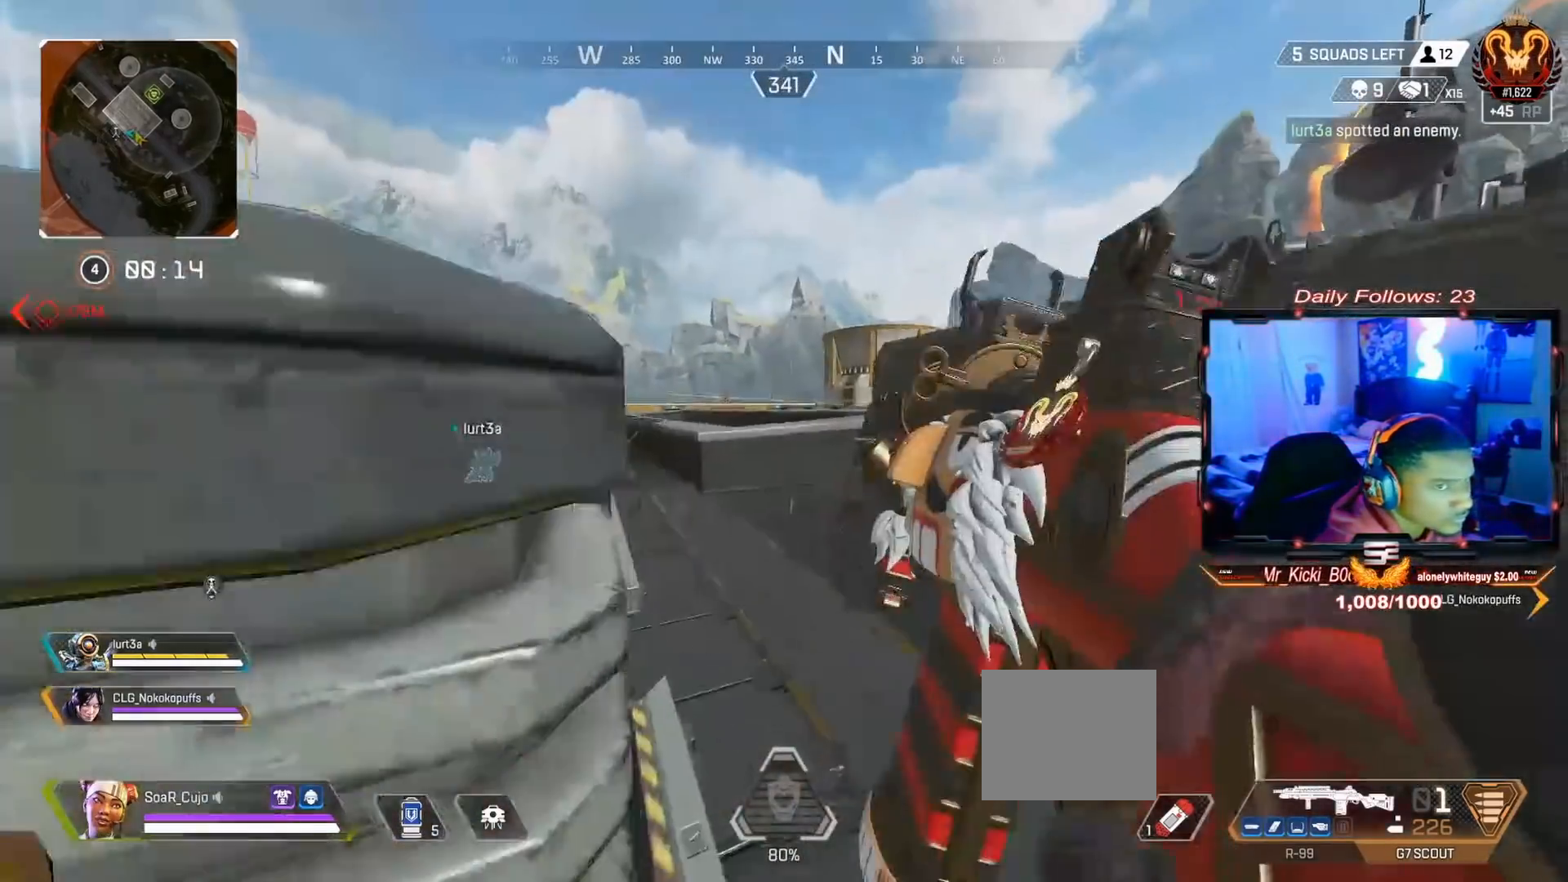
{"buttons": ["L3"], "left_stick": "up", "right_stick": "center", "events": [[100, "L3", "up"], [100, "left_stick", "up"], [233, "L3", "down"], [333, "L3", "up"], [467, "L3", "down"]]}
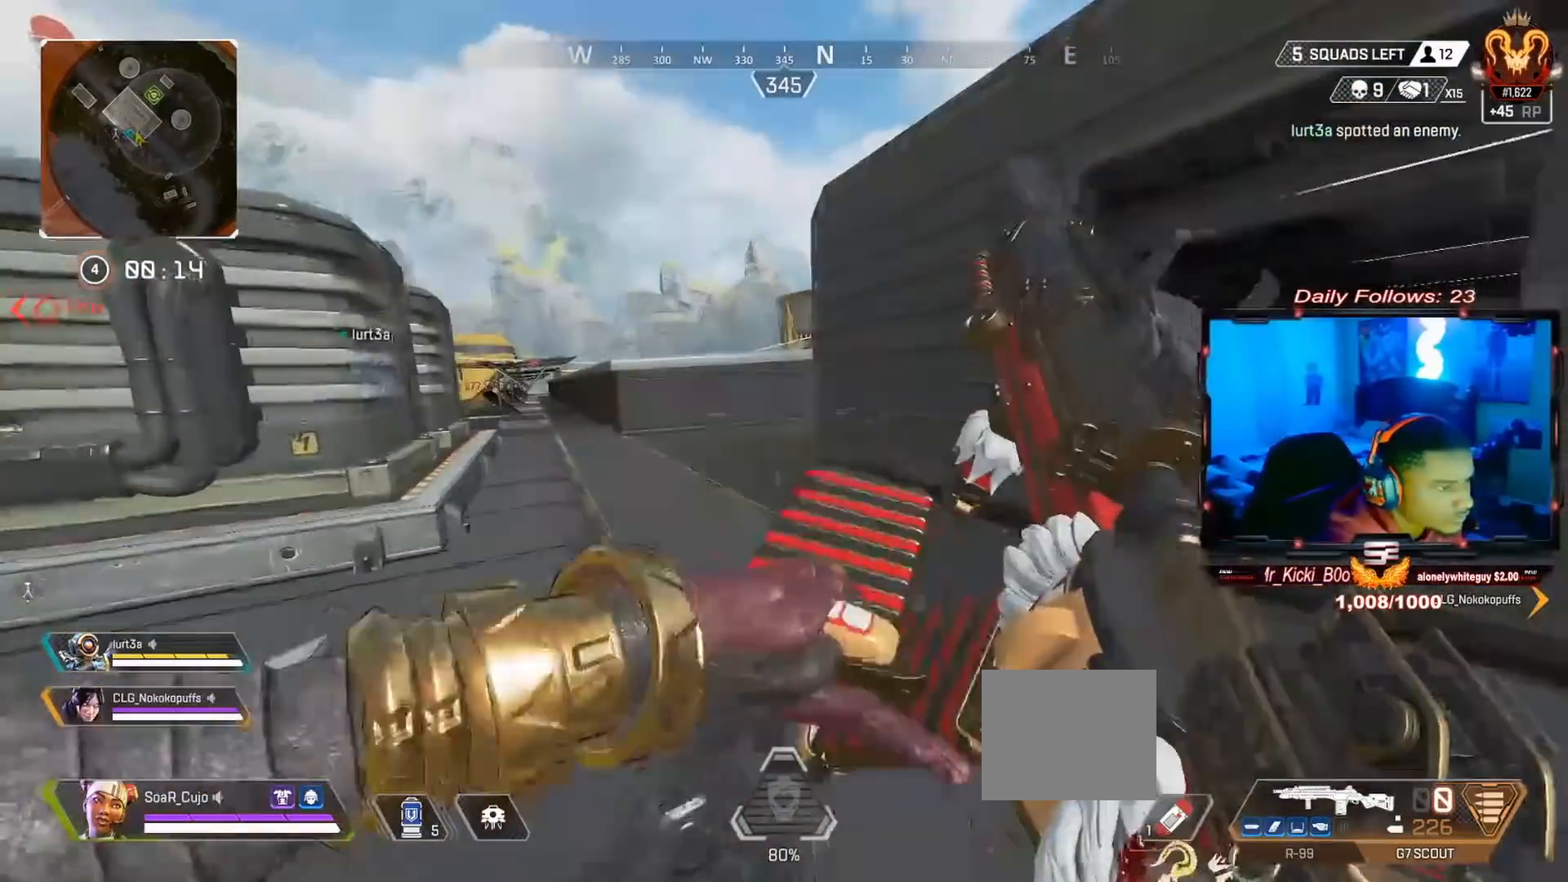
{"buttons": ["R3"], "left_stick": "up", "right_stick": "center", "events": [[167, "L3", "up"], [367, "R3", "down"]]}
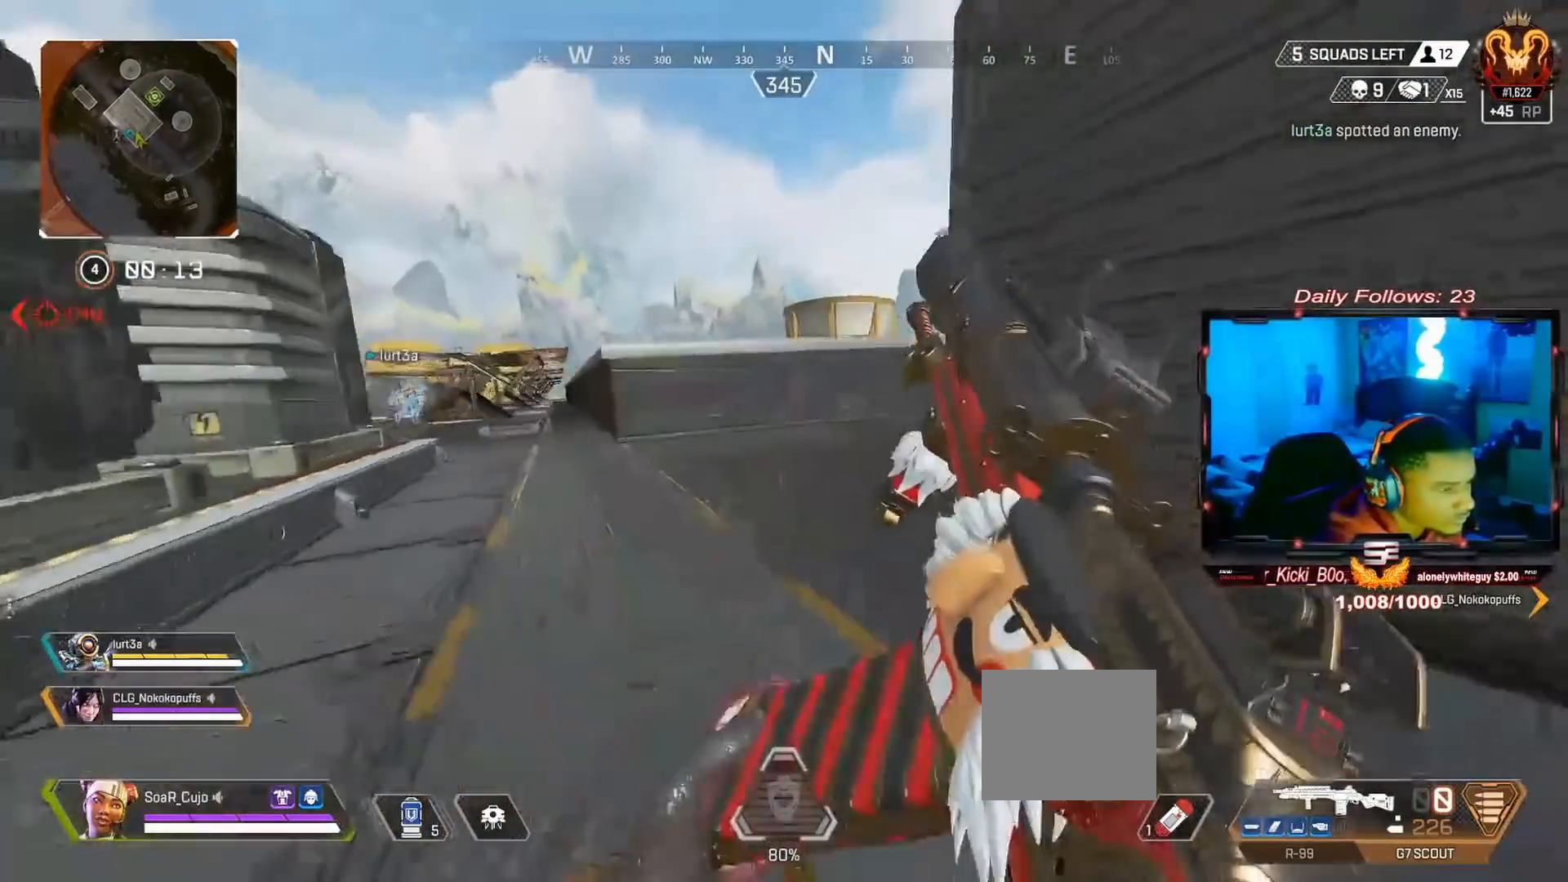
{"buttons": ["L3"], "left_stick": "up", "right_stick": "center", "events": [[33, "R3", "up"], [33, "left_stick", "center"], [233, "left_stick", "up"], [333, "L3", "down"]]}
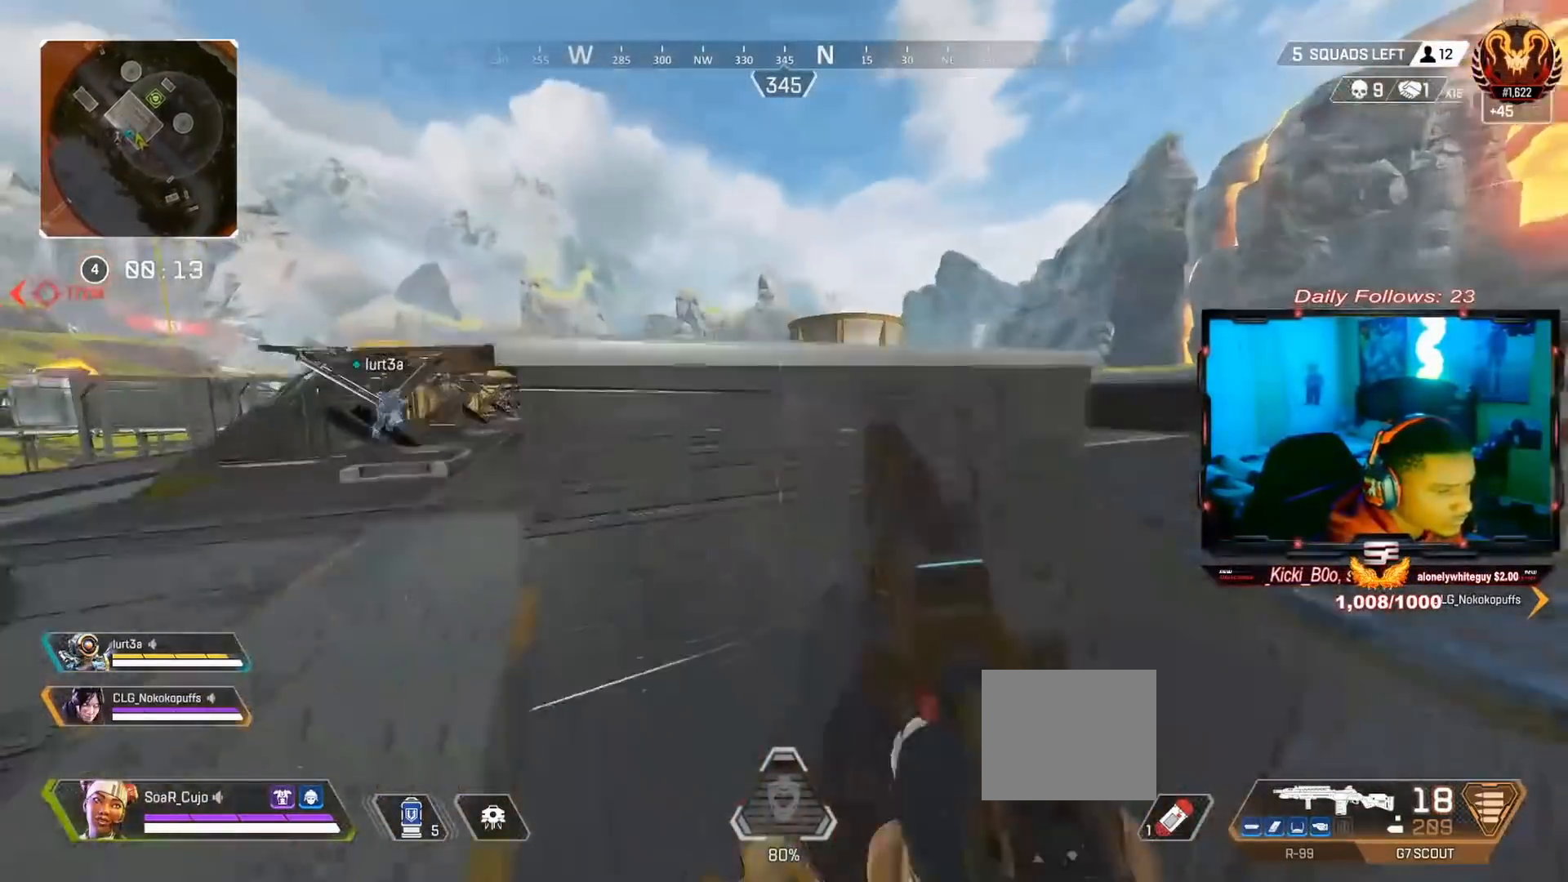
{"buttons": ["CROSS"], "left_stick": "up", "right_stick": "center", "events": [[33, "L3", "up"], [167, "right_stick", "left"], [267, "right_stick", "center"], [333, "CROSS", "down"]]}
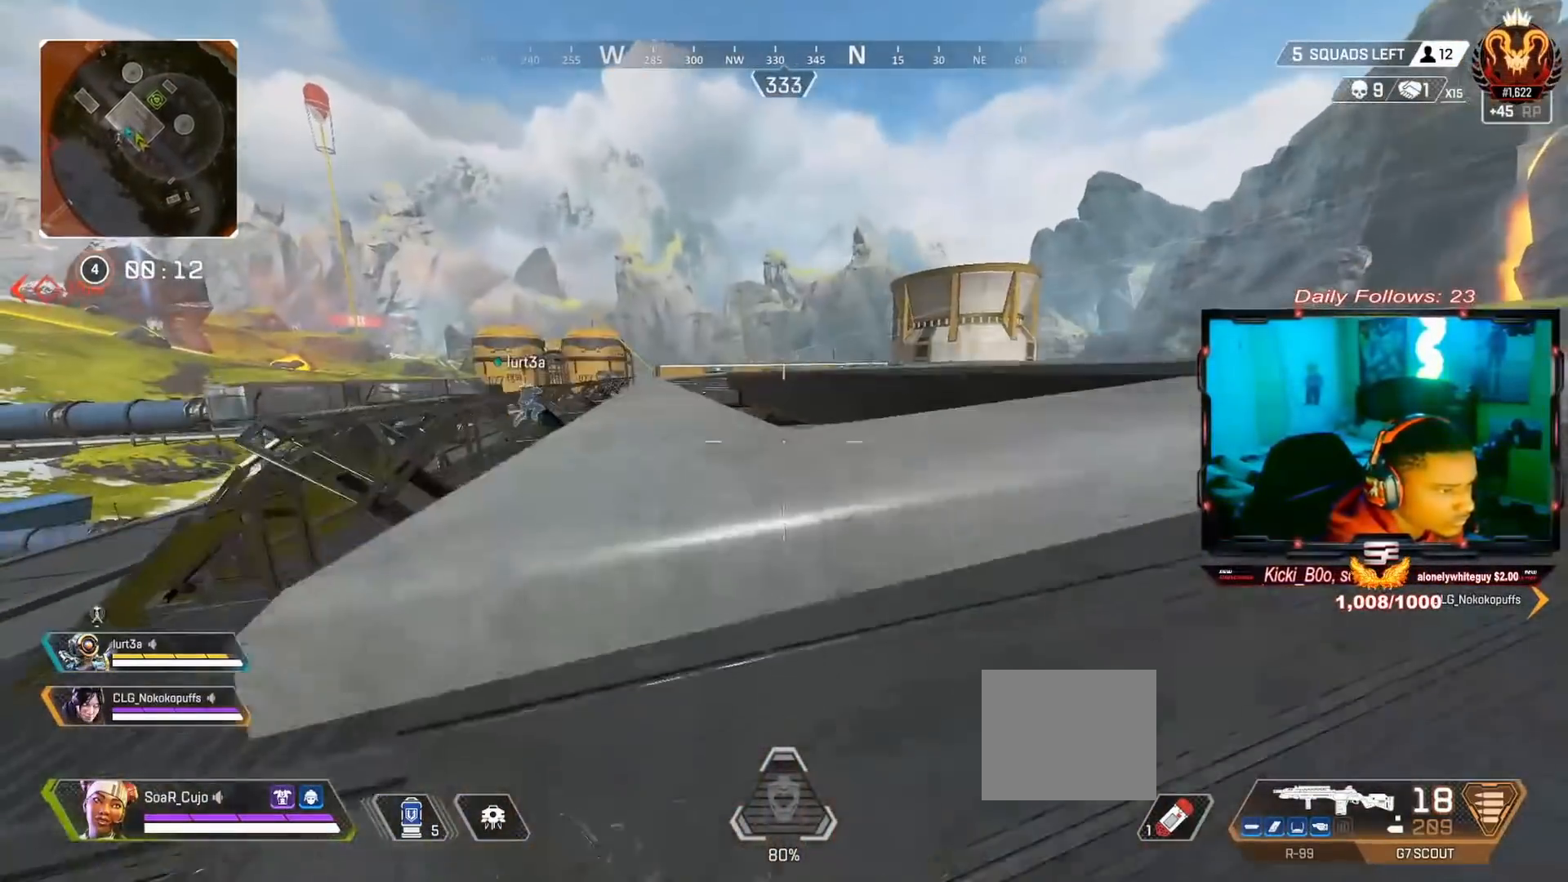
{"buttons": [], "left_stick": "up-left", "right_stick": "center", "events": [[167, "CROSS", "up"], [267, "right_stick", "up"], [400, "right_stick", "center"], [500, "left_stick", "up-left"]]}
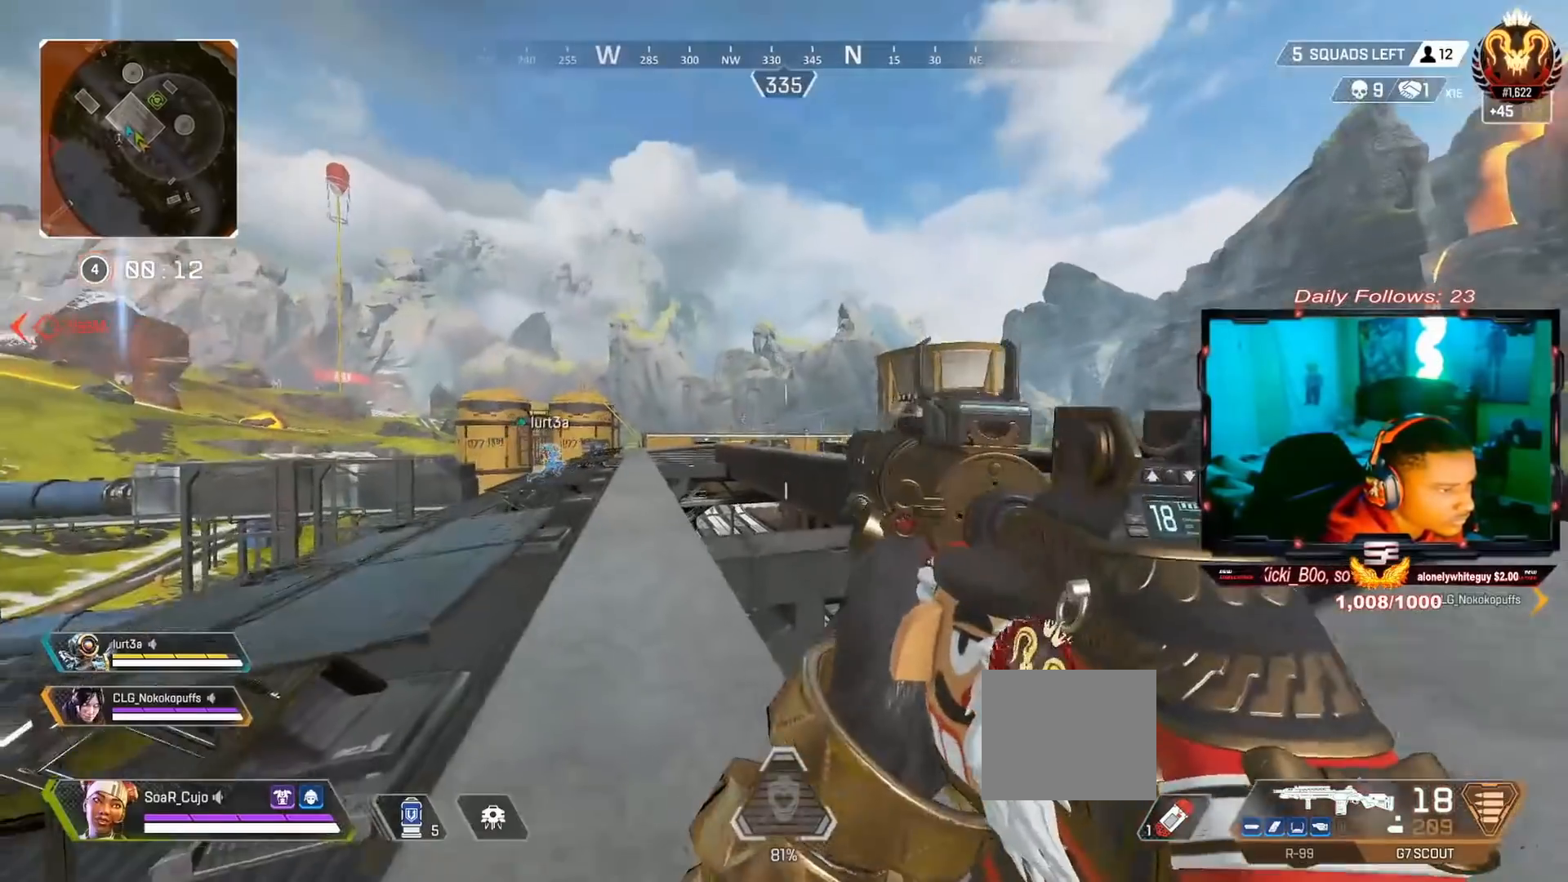
{"buttons": ["R2"], "left_stick": "right", "right_stick": "up-right", "events": [[33, "right_stick", "down-left"], [133, "right_stick", "up-left"], [233, "right_stick", "up"], [267, "left_stick", "right"], [333, "R2", "down"], [333, "right_stick", "up-right"]]}
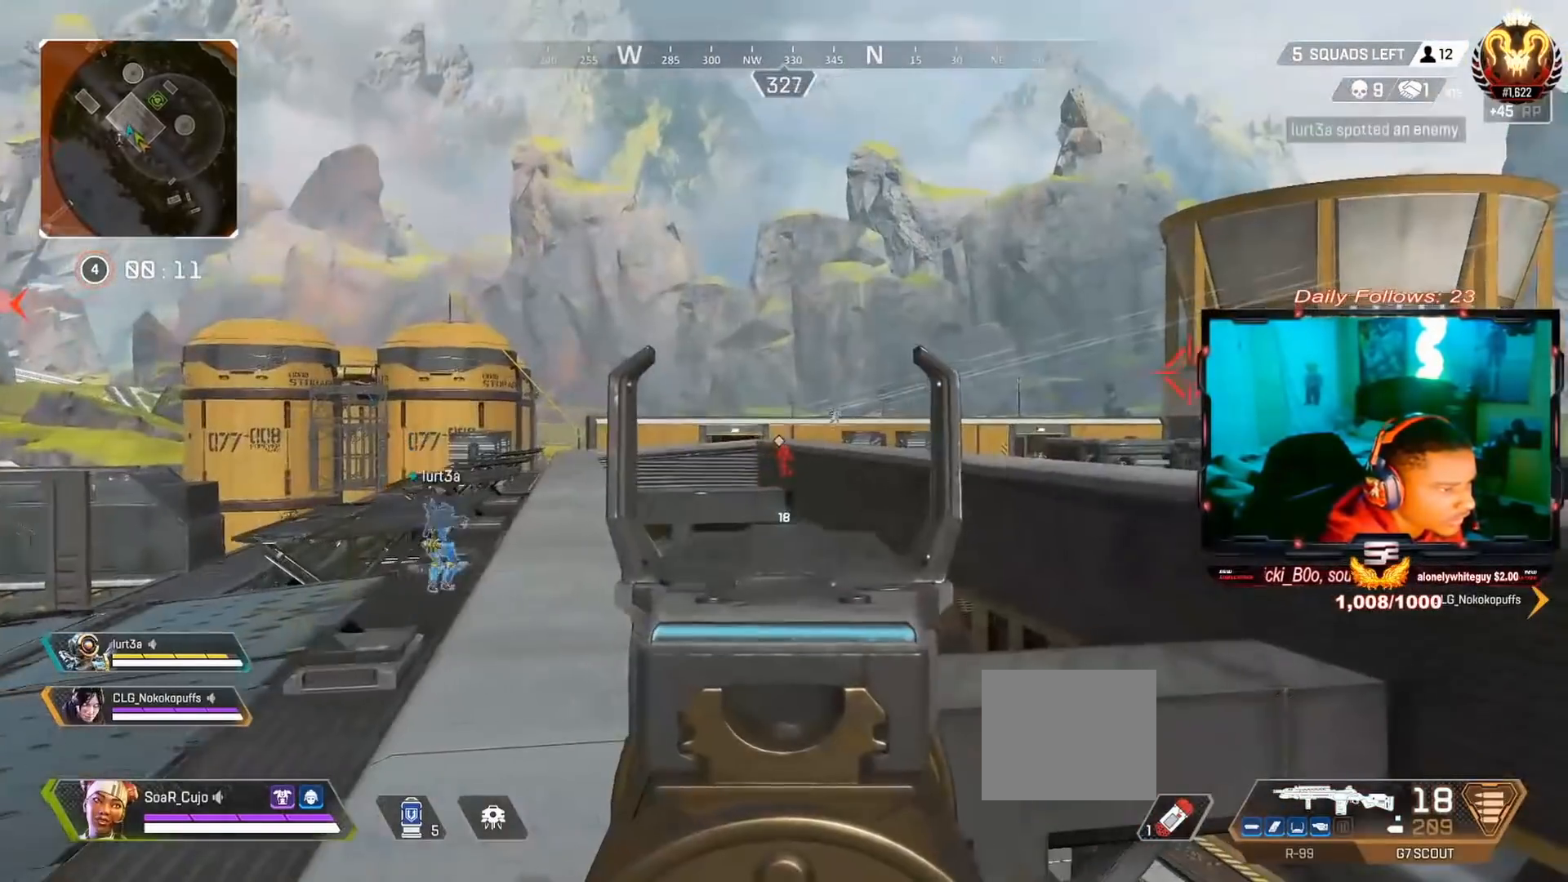
{"buttons": [], "left_stick": "left", "right_stick": "center", "events": [[33, "R2", "up"], [133, "R2", "down"], [200, "right_stick", "center"], [233, "R2", "up"], [267, "R2", "down"], [367, "left_stick", "center"], [400, "R2", "up"], [400, "right_stick", "up"], [467, "left_stick", "left"], [467, "right_stick", "center"]]}
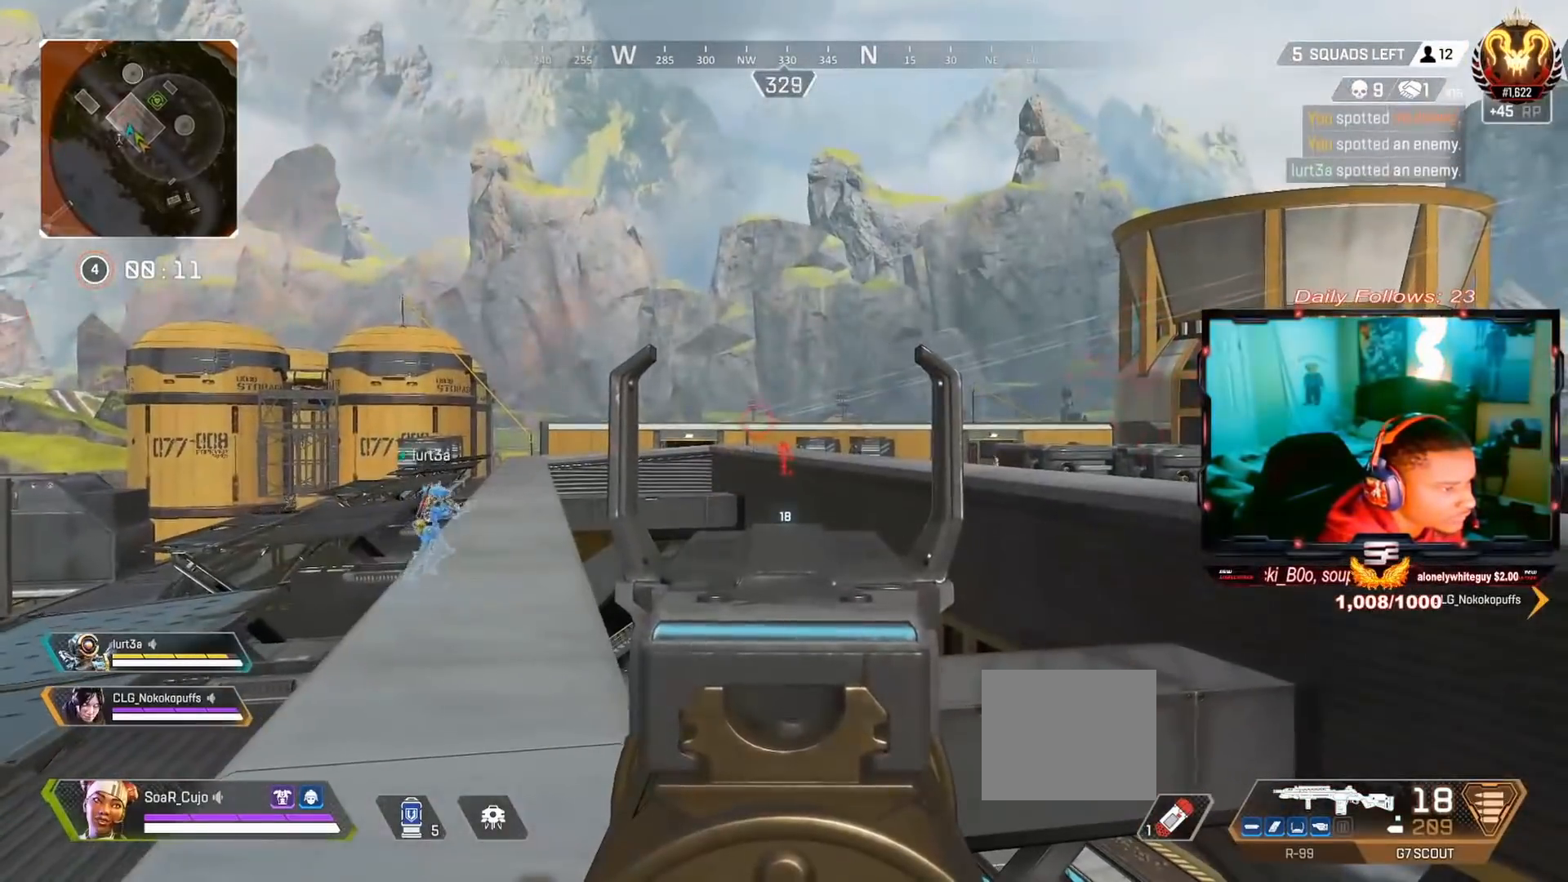
{"buttons": [], "left_stick": "up", "right_stick": "center", "events": [[67, "left_stick", "right"], [167, "right_stick", "right"], [233, "left_stick", "up-right"], [300, "L3", "down"], [300, "right_stick", "center"], [467, "L3", "up"], [467, "left_stick", "up"]]}
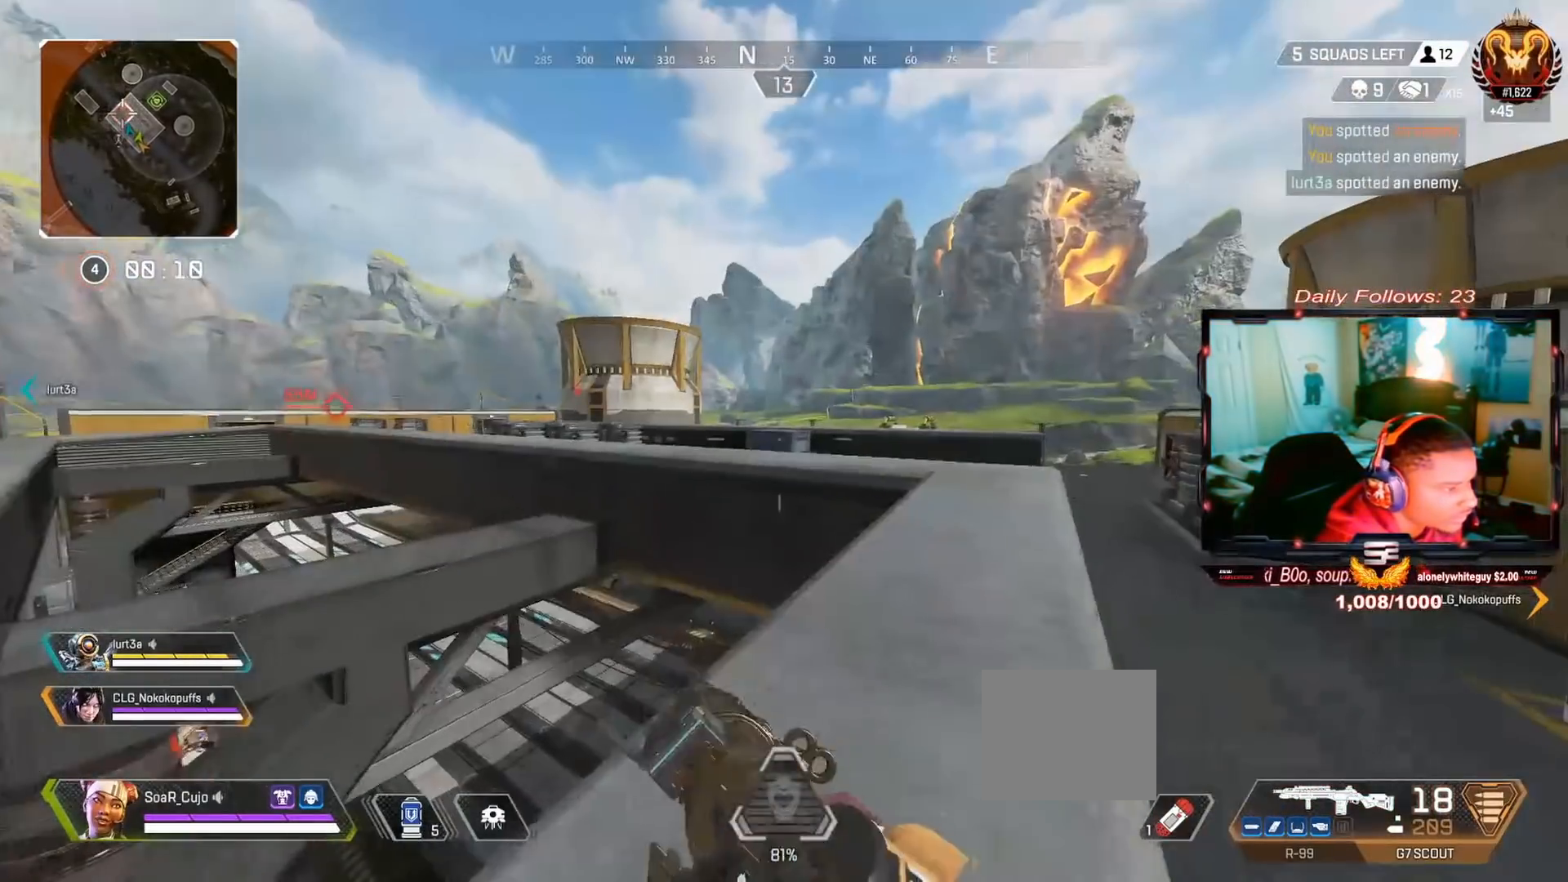
{"buttons": [], "left_stick": "center", "right_stick": "left", "events": [[333, "R3", "down"], [467, "left_stick", "center"], [467, "right_stick", "left"], [500, "R3", "up"]]}
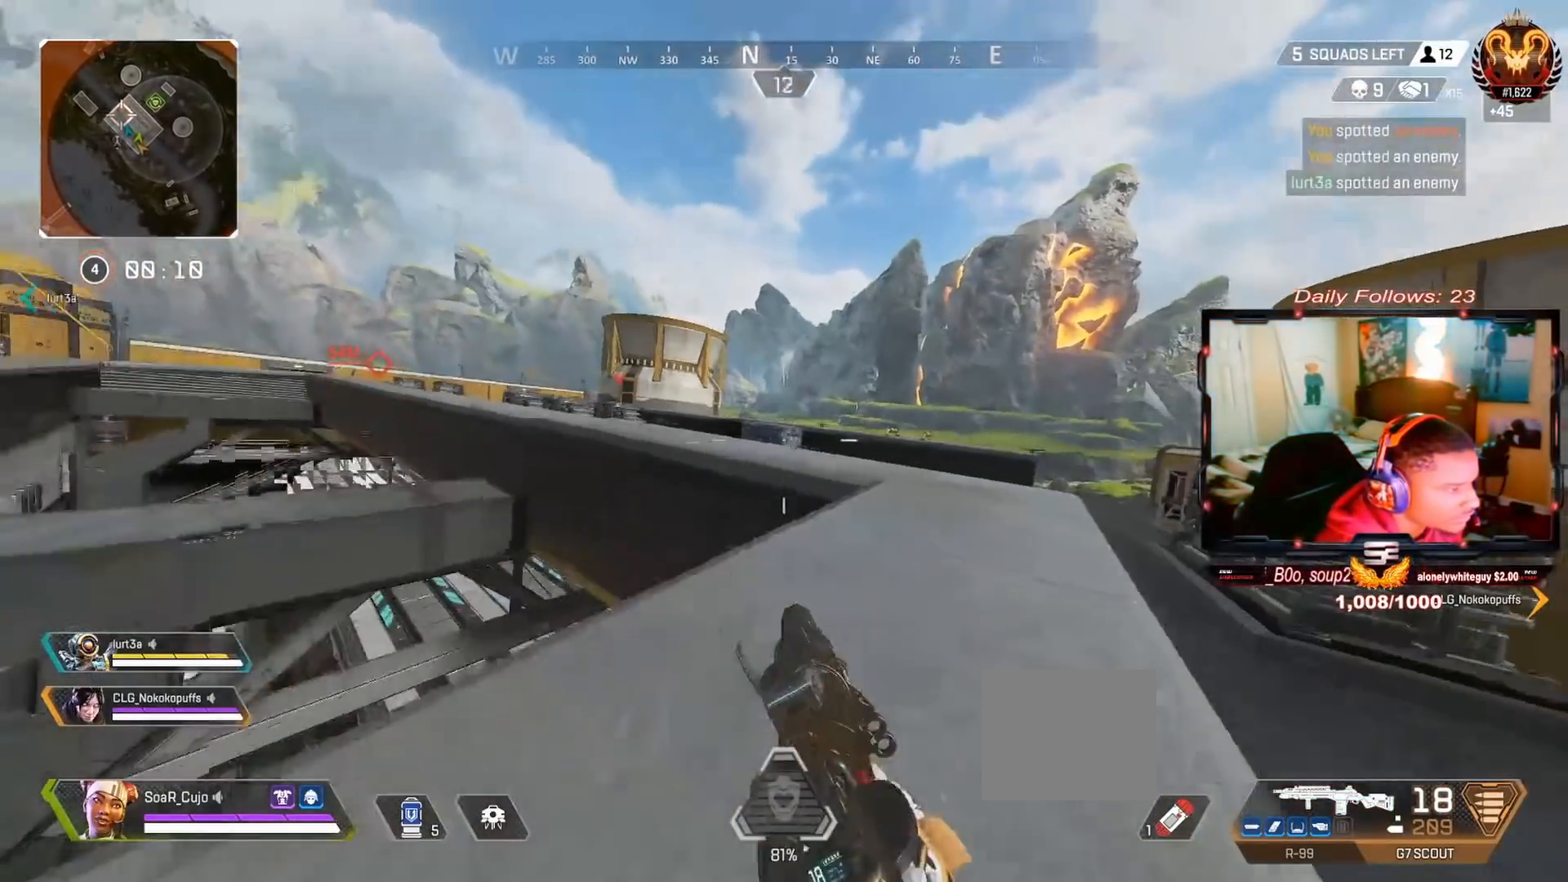
{"buttons": [], "left_stick": "right", "right_stick": "center", "events": [[100, "left_stick", "up-right"], [133, "right_stick", "center"], [233, "L3", "down"], [233, "right_stick", "left"], [367, "L3", "up"], [433, "right_stick", "center"], [467, "left_stick", "right"]]}
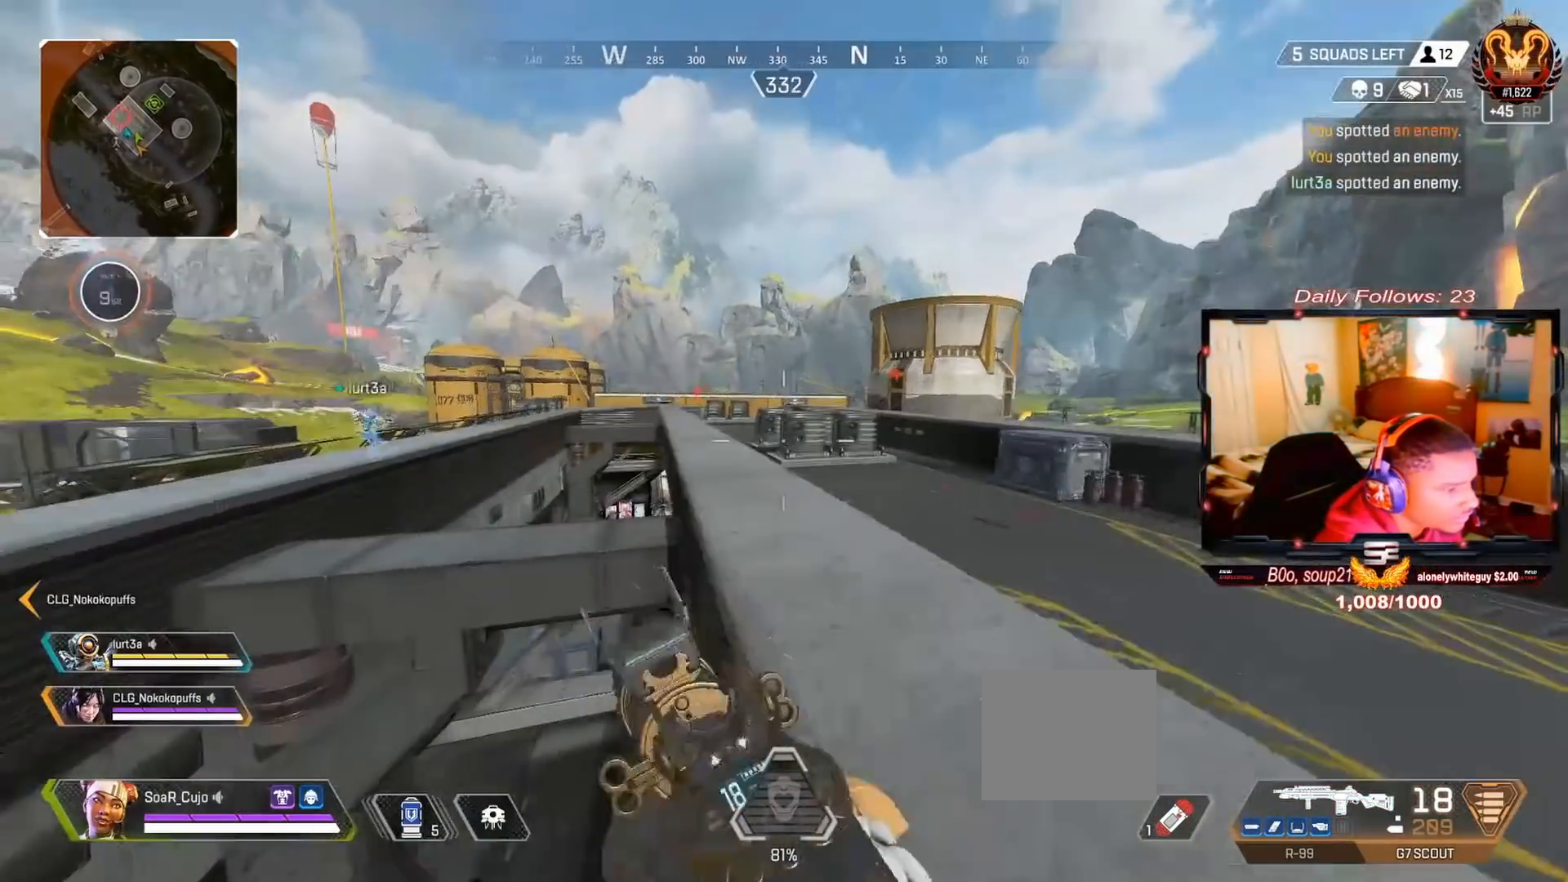
{"buttons": [], "left_stick": "right", "right_stick": "center", "events": [[133, "right_stick", "left"], [200, "right_stick", "center"], [267, "left_stick", "center"], [333, "right_stick", "left"], [433, "left_stick", "right"], [500, "right_stick", "center"]]}
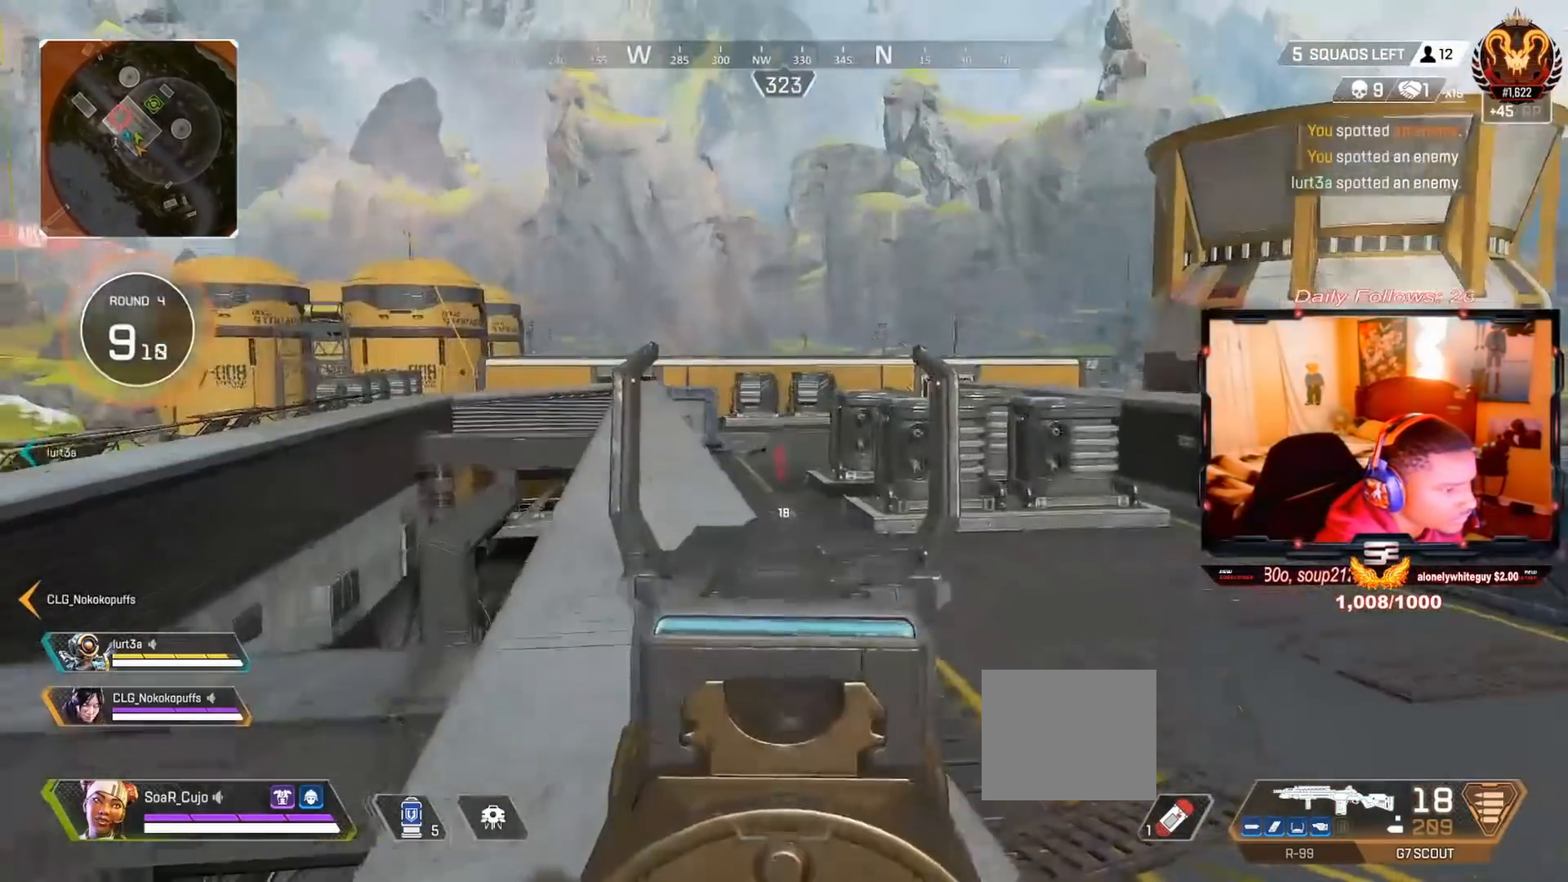
{"buttons": [], "left_stick": "left", "right_stick": "up", "events": [[100, "right_stick", "up-left"], [167, "left_stick", "center"], [267, "left_stick", "left"], [333, "right_stick", "up"]]}
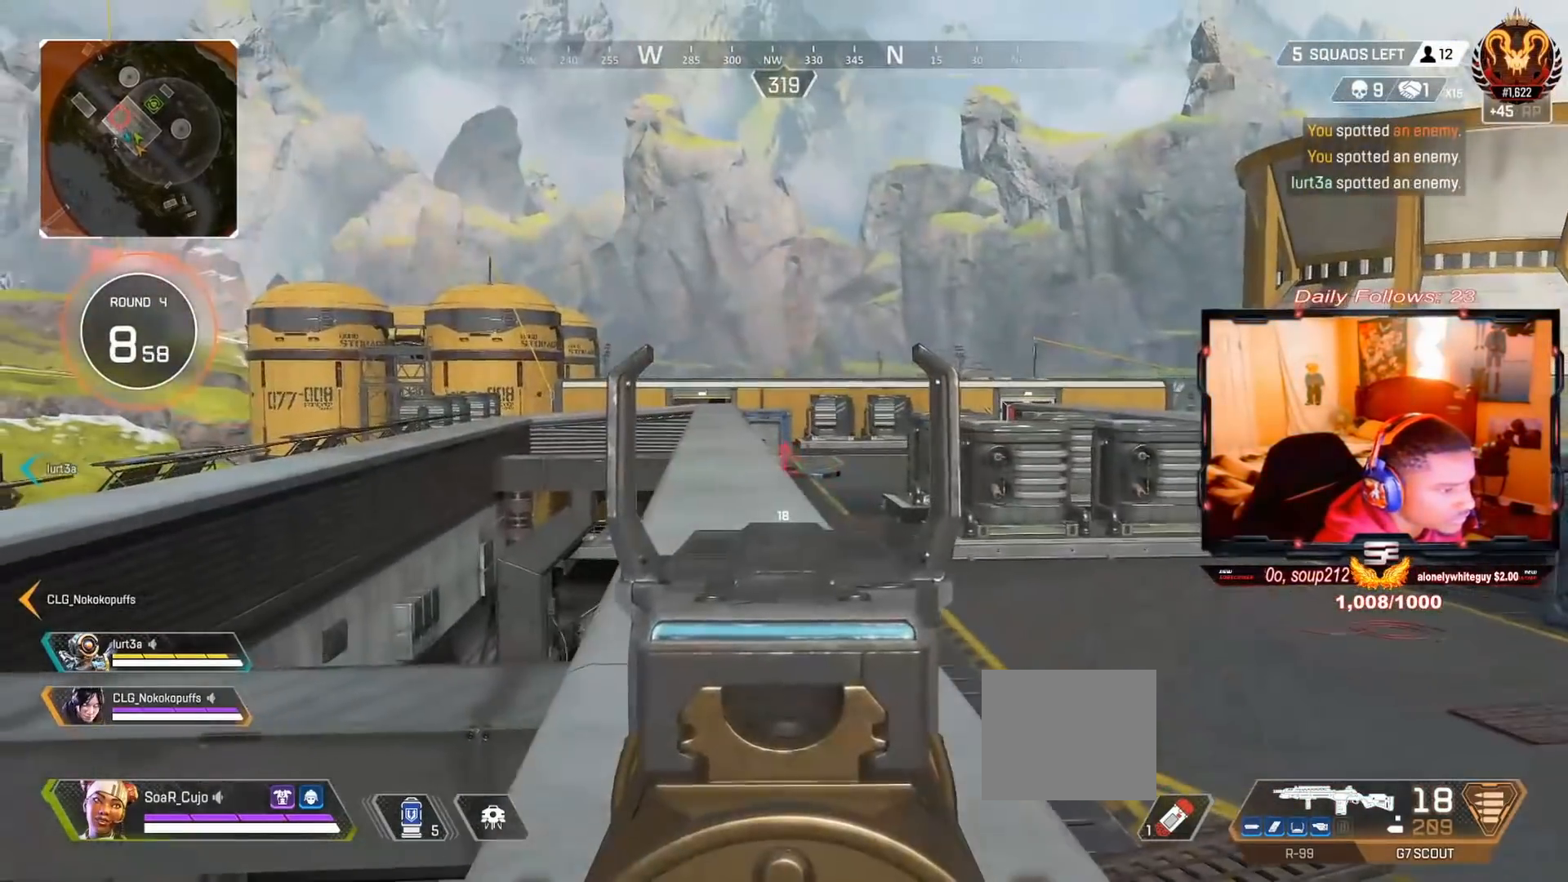
{"buttons": ["DPAD_RIGHT"], "left_stick": "left", "right_stick": "center", "events": [[200, "right_stick", "center"], [267, "right_stick", "up"], [367, "right_stick", "center"], [467, "DPAD_RIGHT", "down"]]}
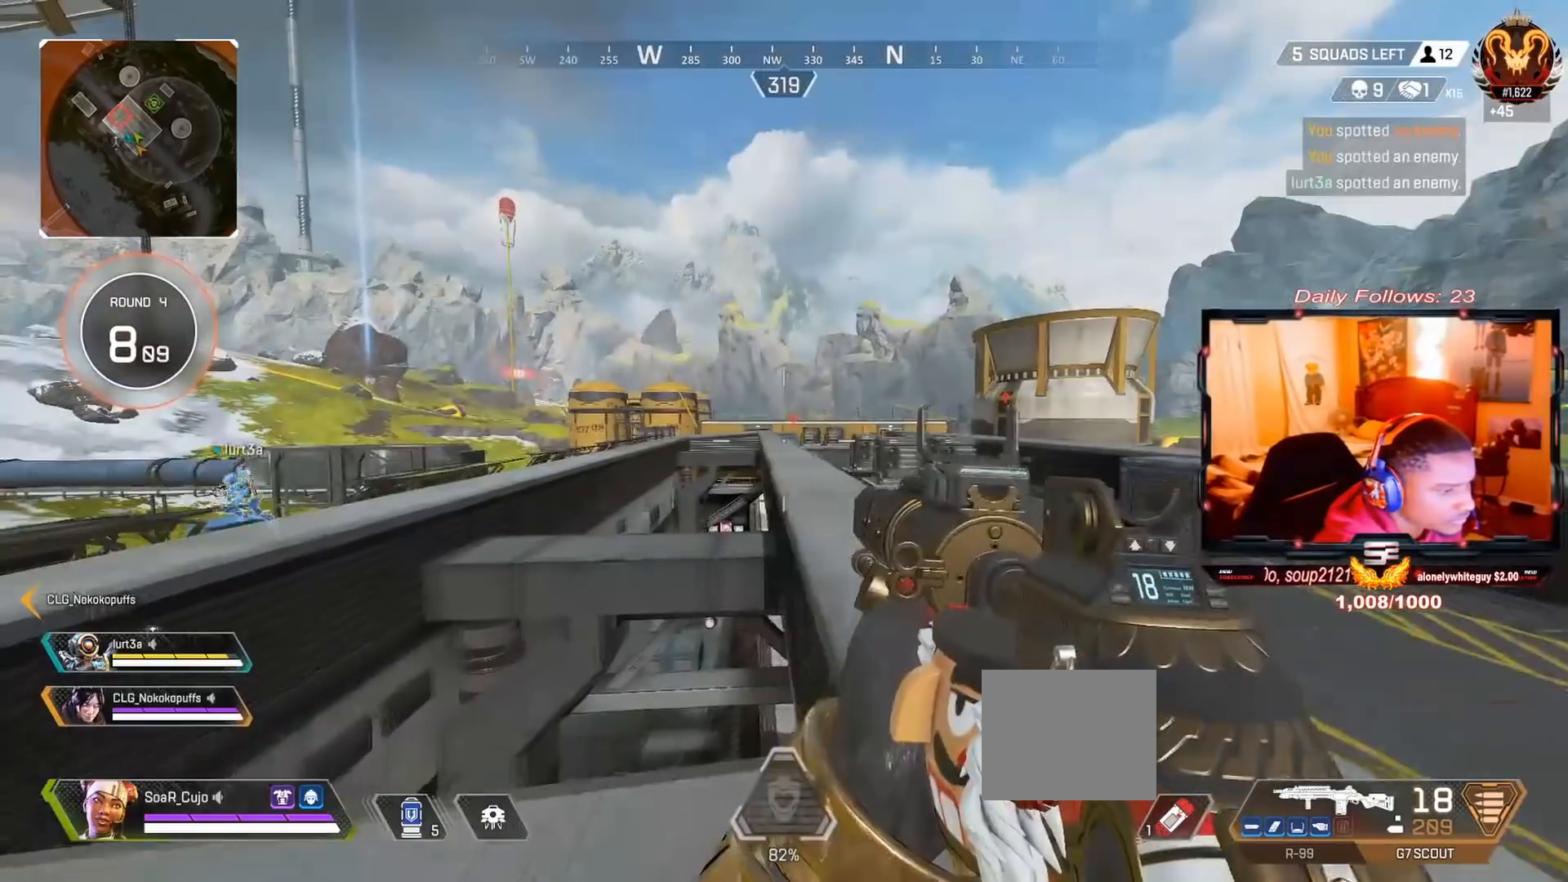
{"buttons": ["R3"], "left_stick": "center", "right_stick": "center", "events": [[133, "DPAD_RIGHT", "up"], [167, "R3", "down"], [267, "left_stick", "up-left"], [333, "R3", "up"], [433, "R3", "down"], [500, "left_stick", "center"]]}
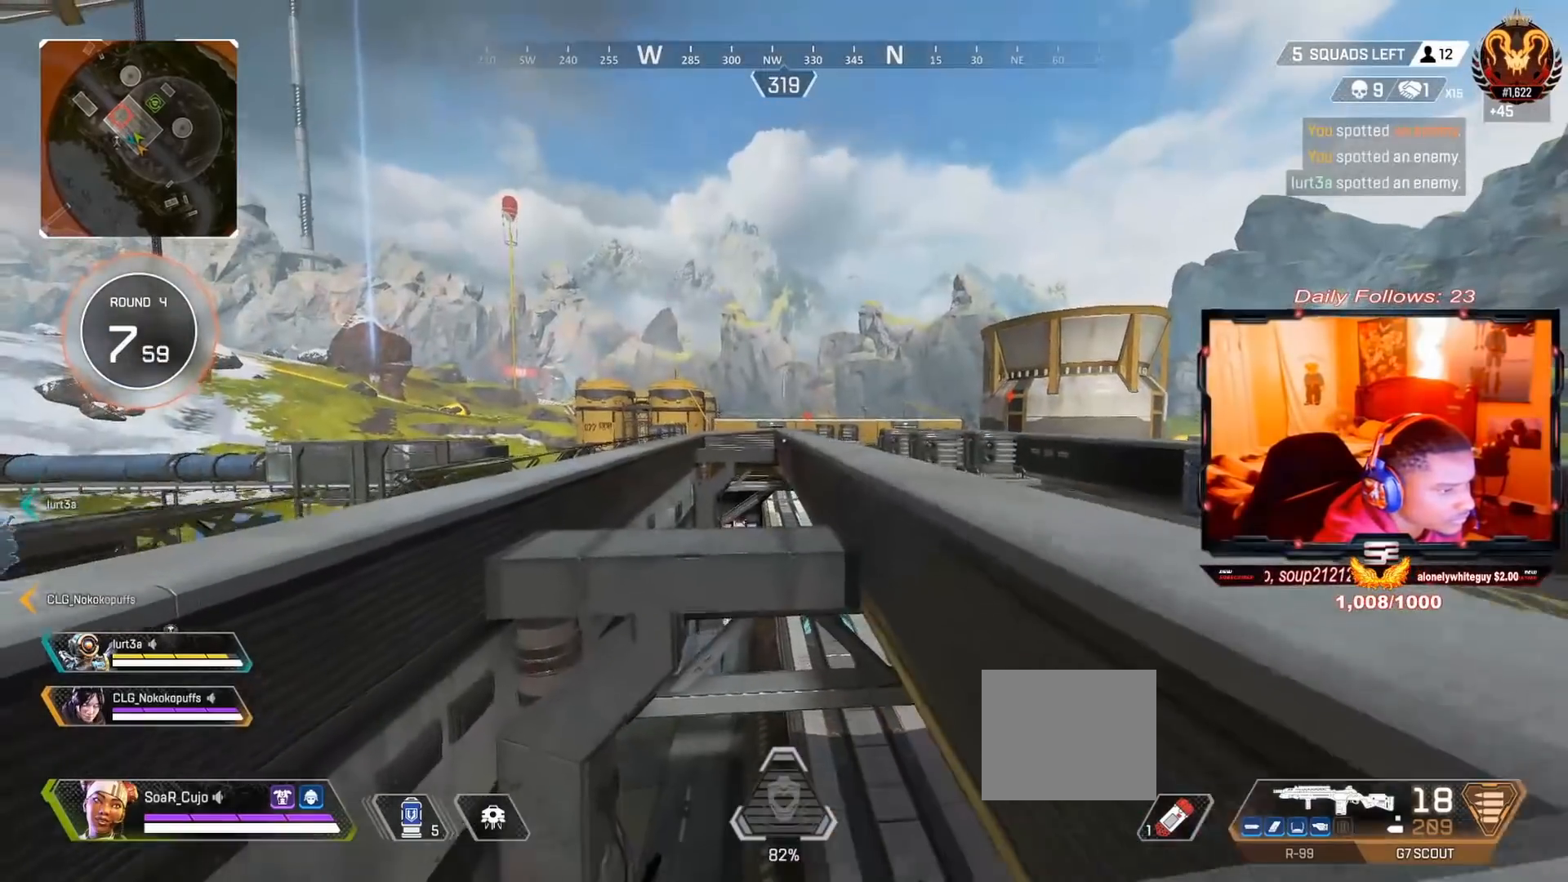
{"buttons": [], "left_stick": "right", "right_stick": "up", "events": [[33, "left_stick", "right"], [67, "R3", "up"], [167, "R3", "down"], [267, "R3", "up"], [367, "R3", "down"], [467, "R3", "up"], [467, "right_stick", "up"]]}
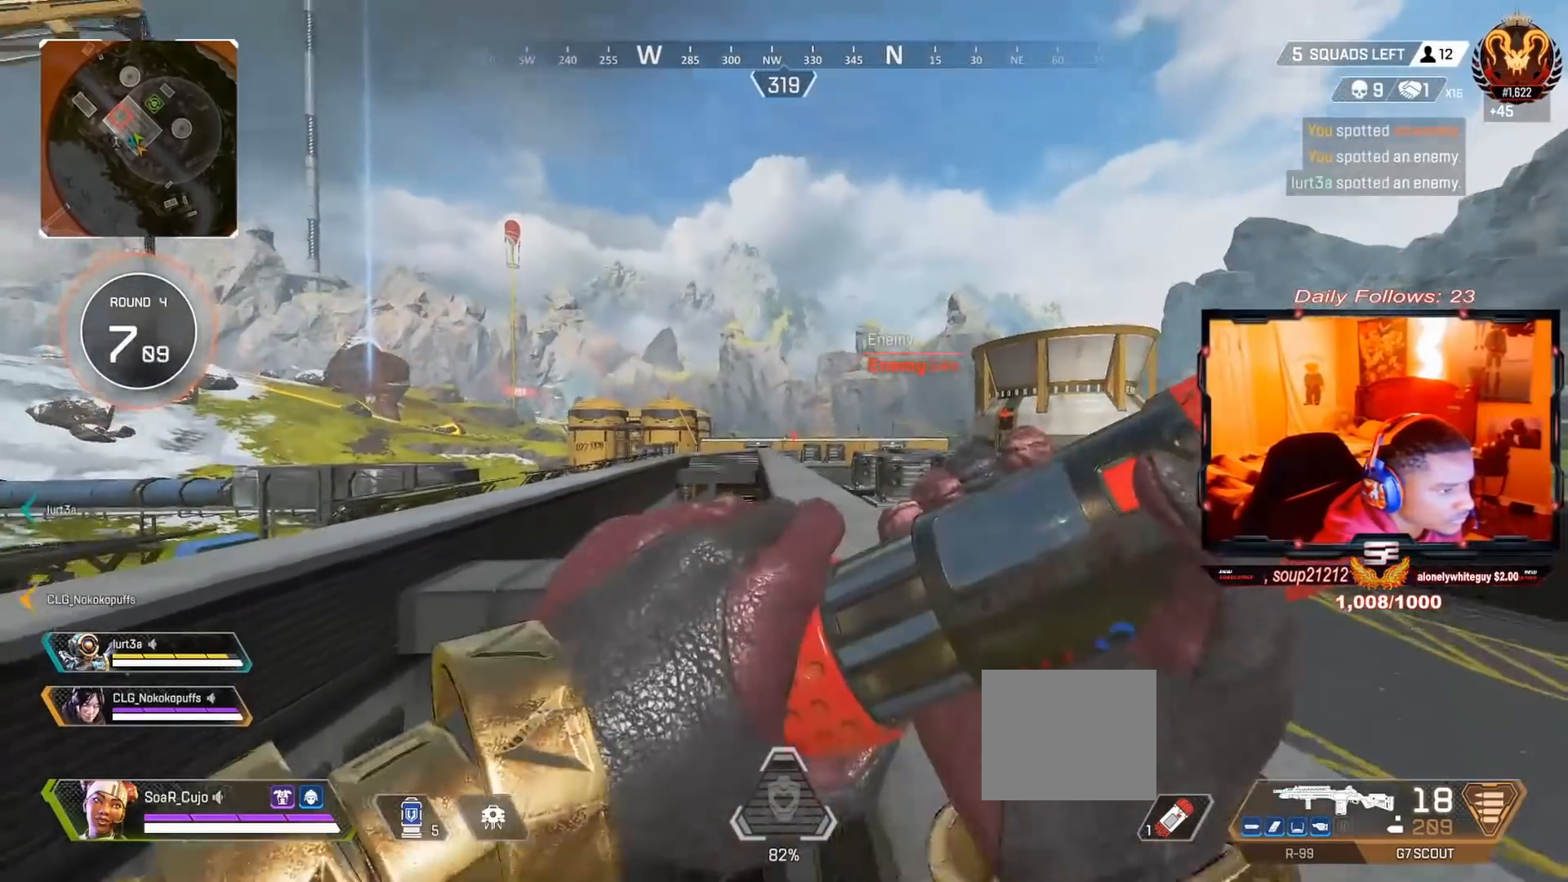
{"buttons": [], "left_stick": "up-right", "right_stick": "up", "events": [[333, "left_stick", "up-right"]]}
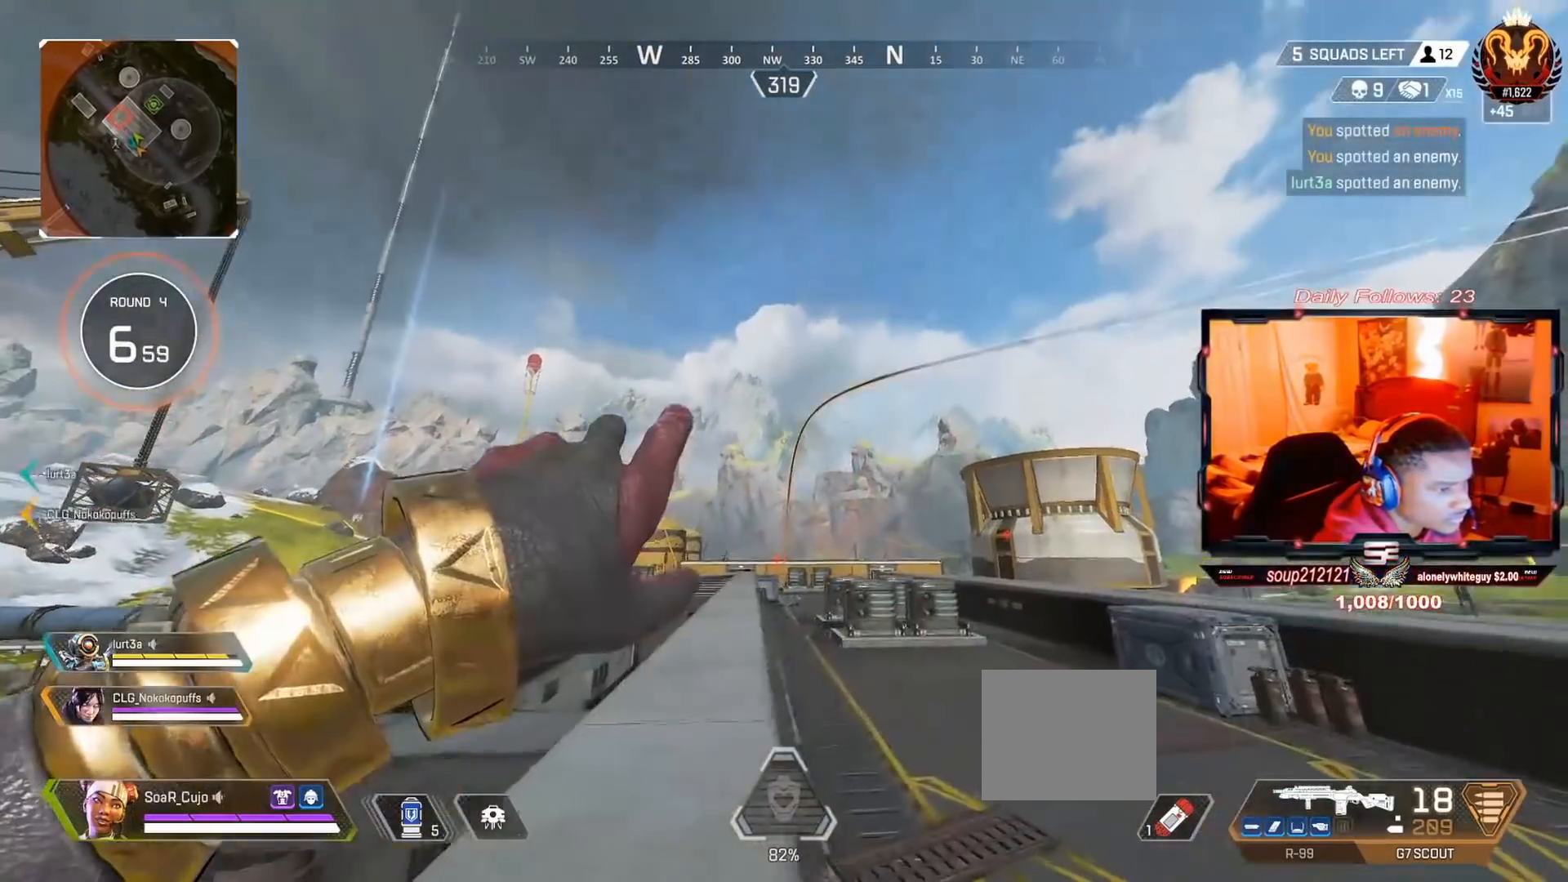
{"buttons": [], "left_stick": "down-left", "right_stick": "center", "events": [[33, "left_stick", "up"], [33, "right_stick", "center"], [167, "left_stick", "left"], [367, "TRIANGLE", "down"], [433, "TRIANGLE", "up"], [433, "left_stick", "down-left"]]}
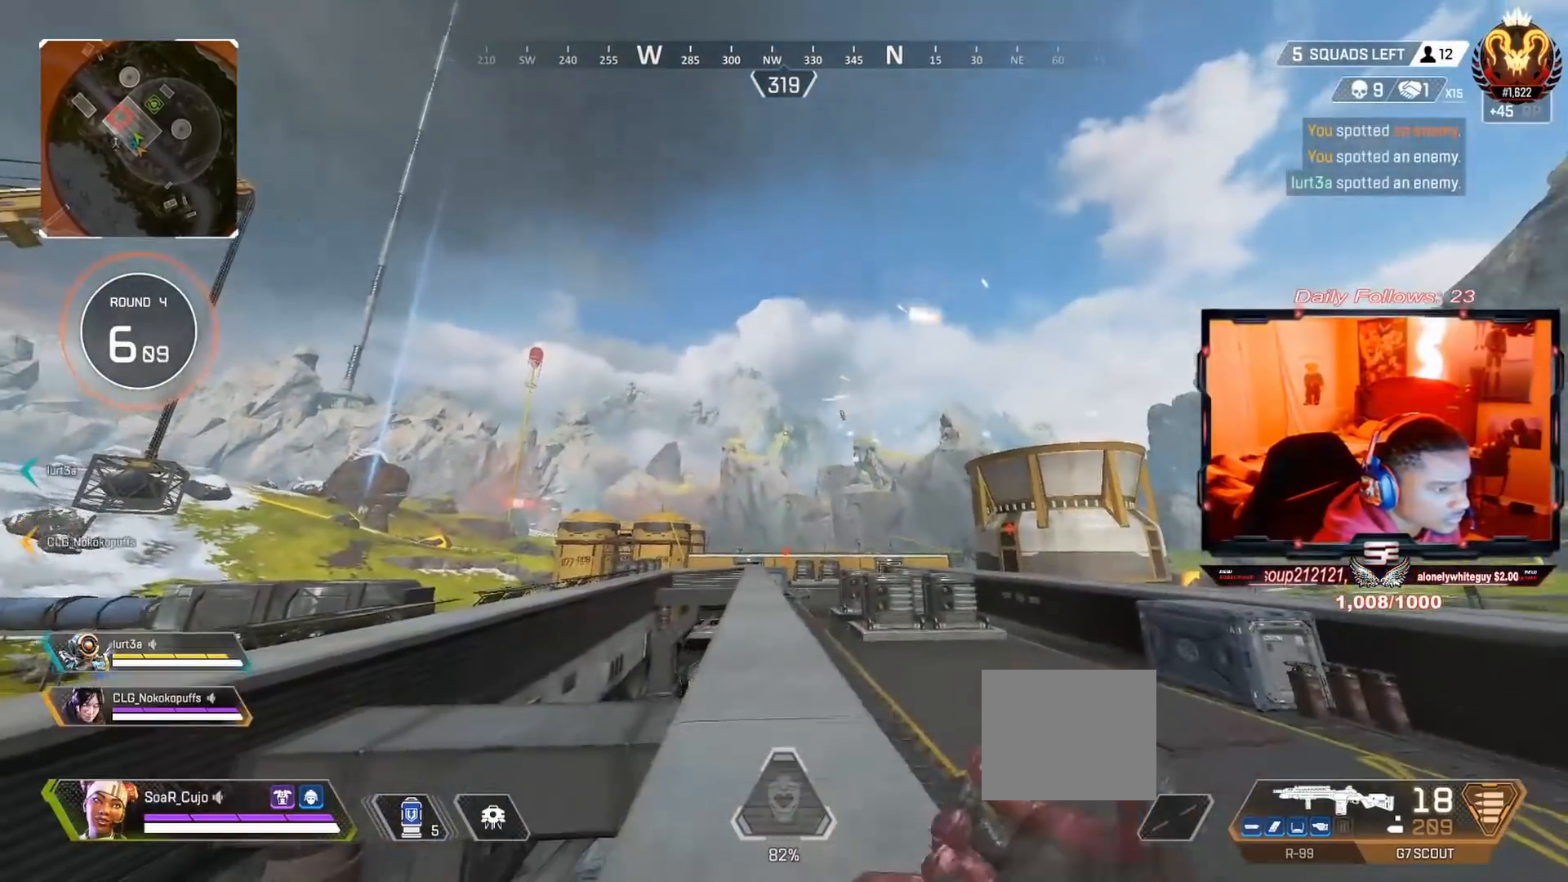
{"buttons": [], "left_stick": "down-left", "right_stick": "center", "events": [[100, "right_stick", "down"], [133, "R3", "down"], [233, "right_stick", "center"], [267, "R3", "up"]]}
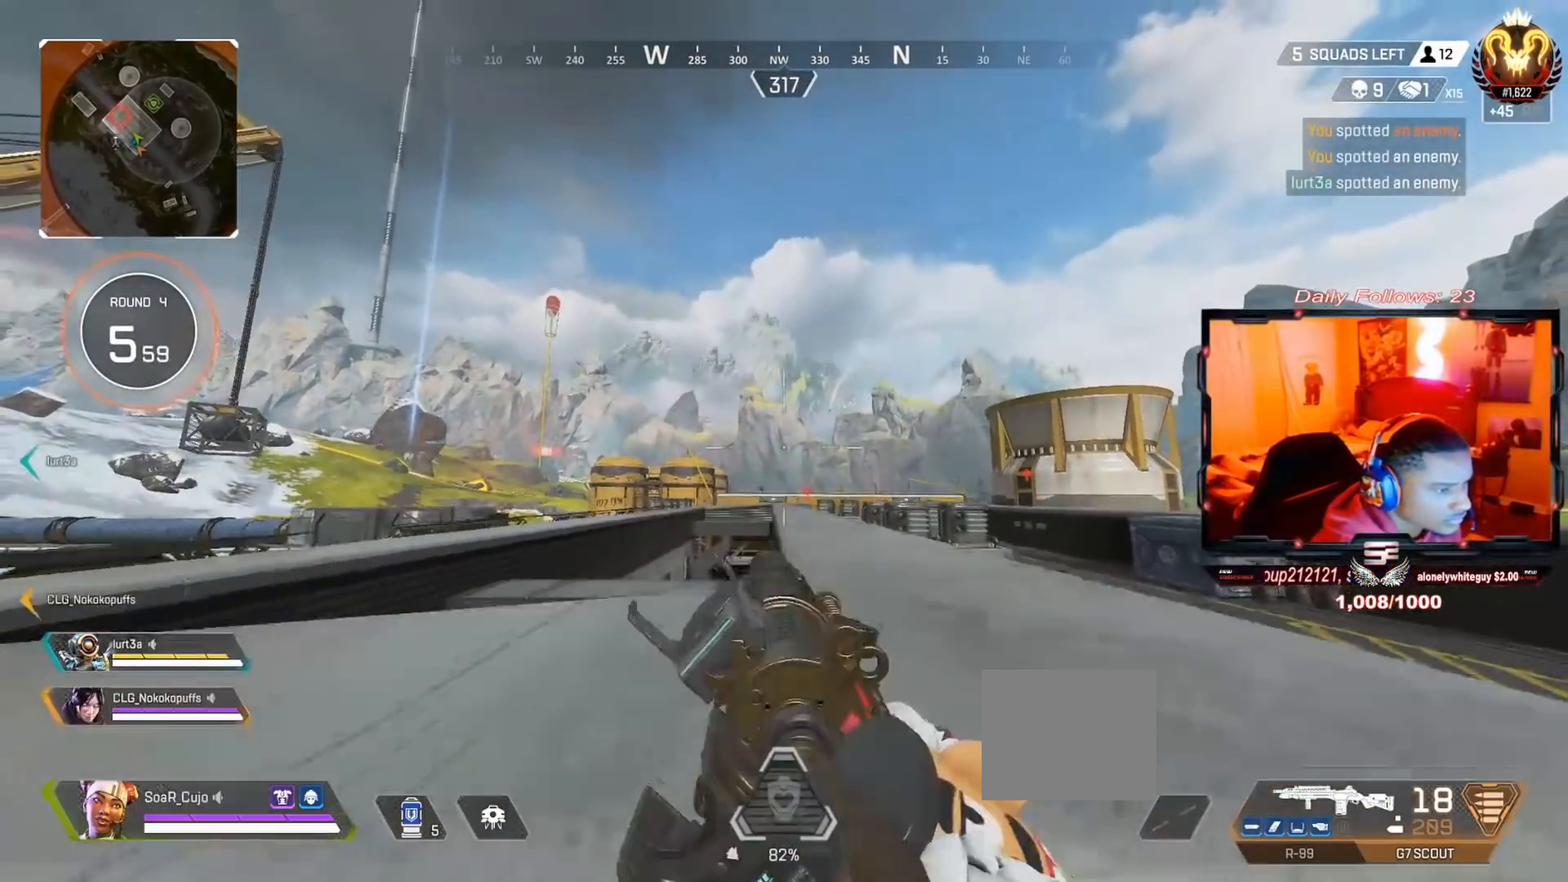
{"buttons": ["L3"], "left_stick": "up", "right_stick": "center", "events": [[133, "left_stick", "up-left"], [233, "left_stick", "up"], [333, "L3", "down"]]}
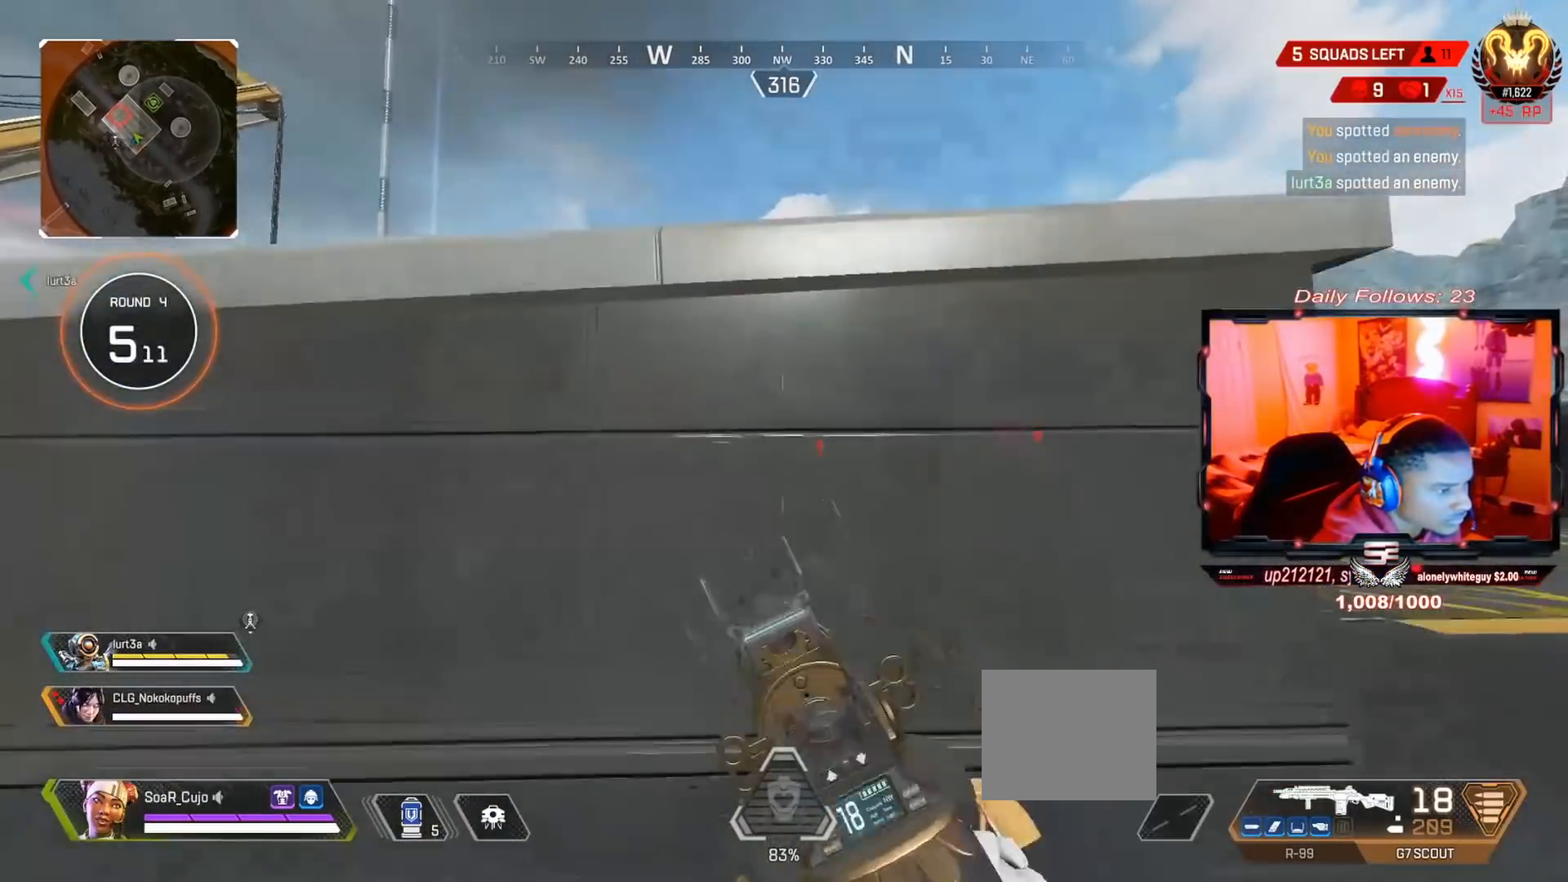
{"buttons": ["CROSS"], "left_stick": "up", "right_stick": "down", "events": [[33, "L3", "up"], [133, "CROSS", "down"], [367, "right_stick", "down"]]}